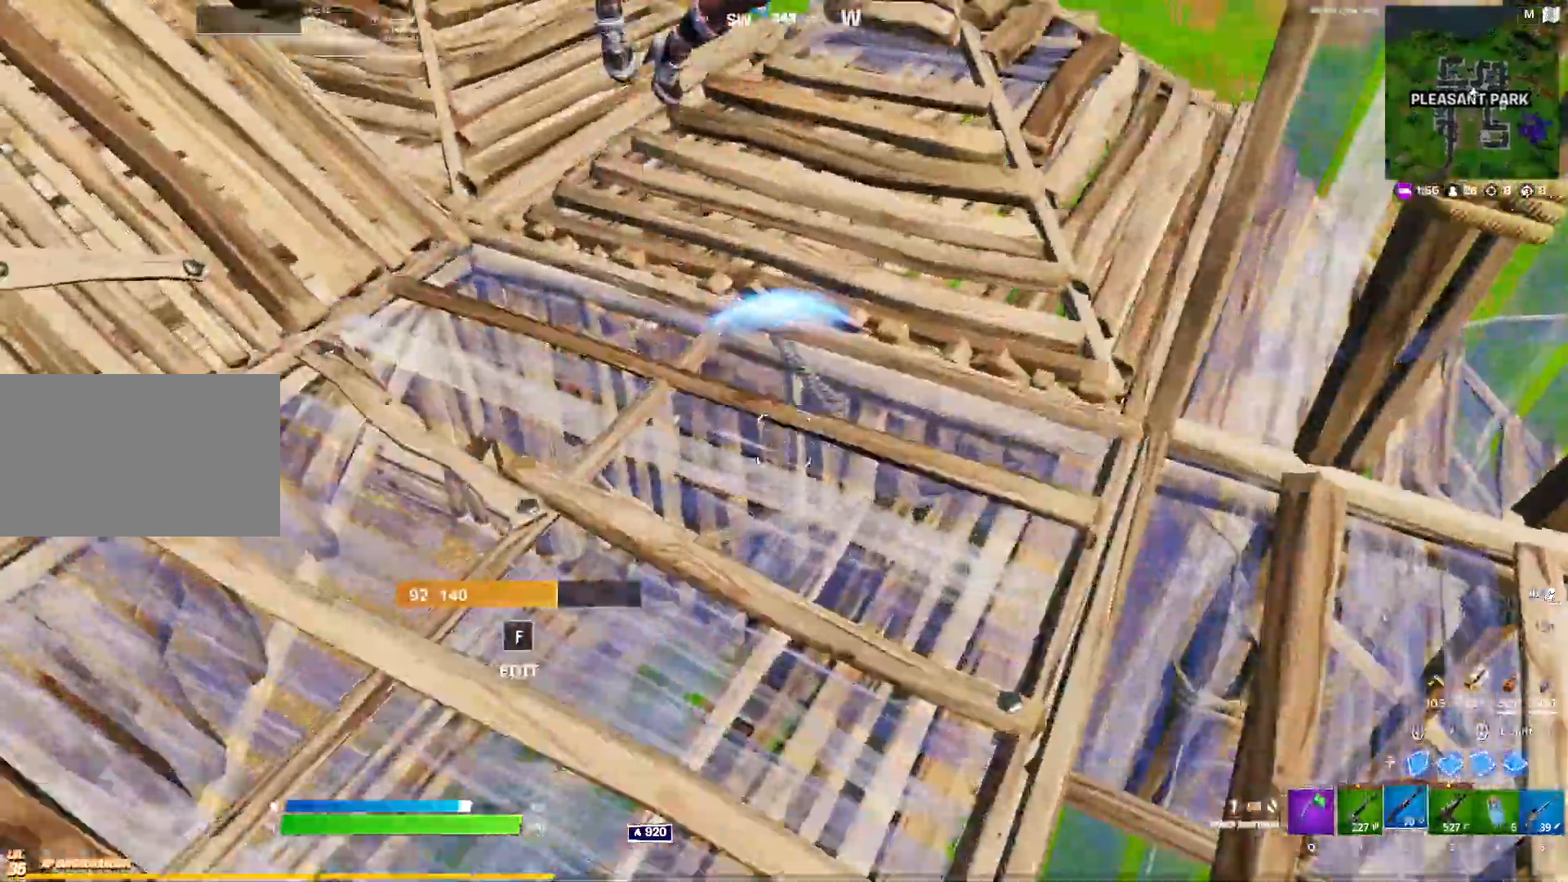
Gameplay with keyboard and mouse; each line is a JSON object with the keys and mouse buttons held at the frame after it. "events" lists presses ("down") and releases ("up") of "1", "2", "3", "4", "5", "a", "alt", "c", "caps_lock", "ctrl", "d", "e", "f", "g", "q", "r", "s", "shift", "space", "t", "tab", "v", "w", "x", "z", "mouse_left", "mouse_wheel" and "mouse_right" between this image and that frame as [ms after this image, input, new state], when the widget could be followed in between. "mouse_left", "mouse_wheel", "mouse_right" = the "left", "wheel", "right" buttons of the "mouse" list. No other keys are recorded. "wheel" means that the mouse wheel is clicked or scrolled. Not read: mouse_move.
{"keys": ["w"], "mouse": ["left"], "events": [[117, "d", "up"], [200, "mouse_left", "down"], [483, "a", "up"]]}
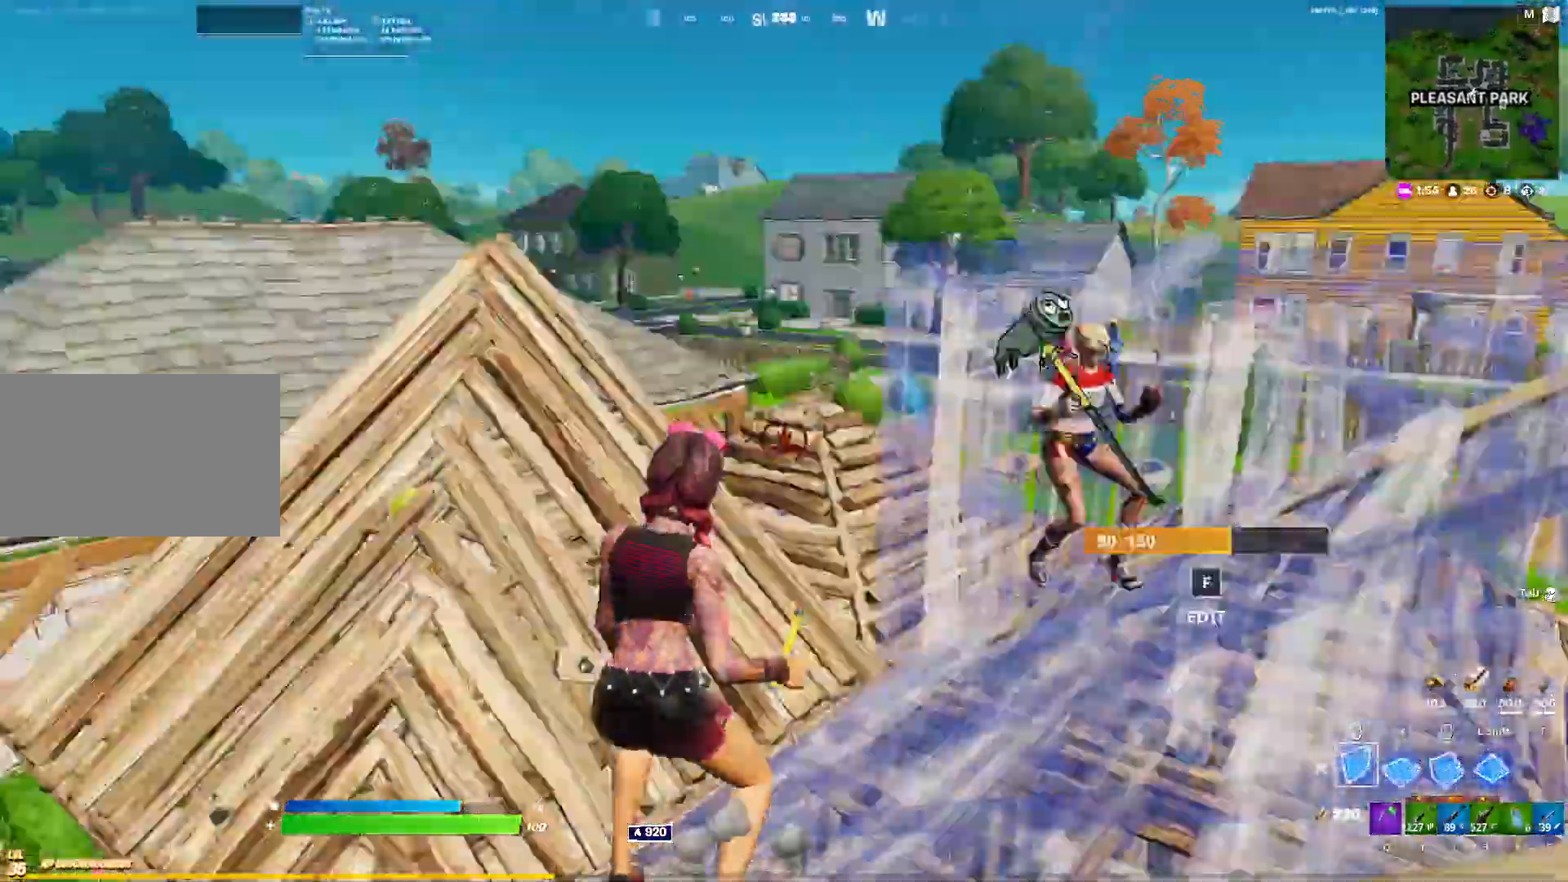
{"keys": ["a", "w"], "mouse": [], "events": [[33, "c", "down"], [133, "2", "down"], [133, "c", "up"], [217, "2", "up"], [217, "mouse_left", "up"], [317, "a", "down"]]}
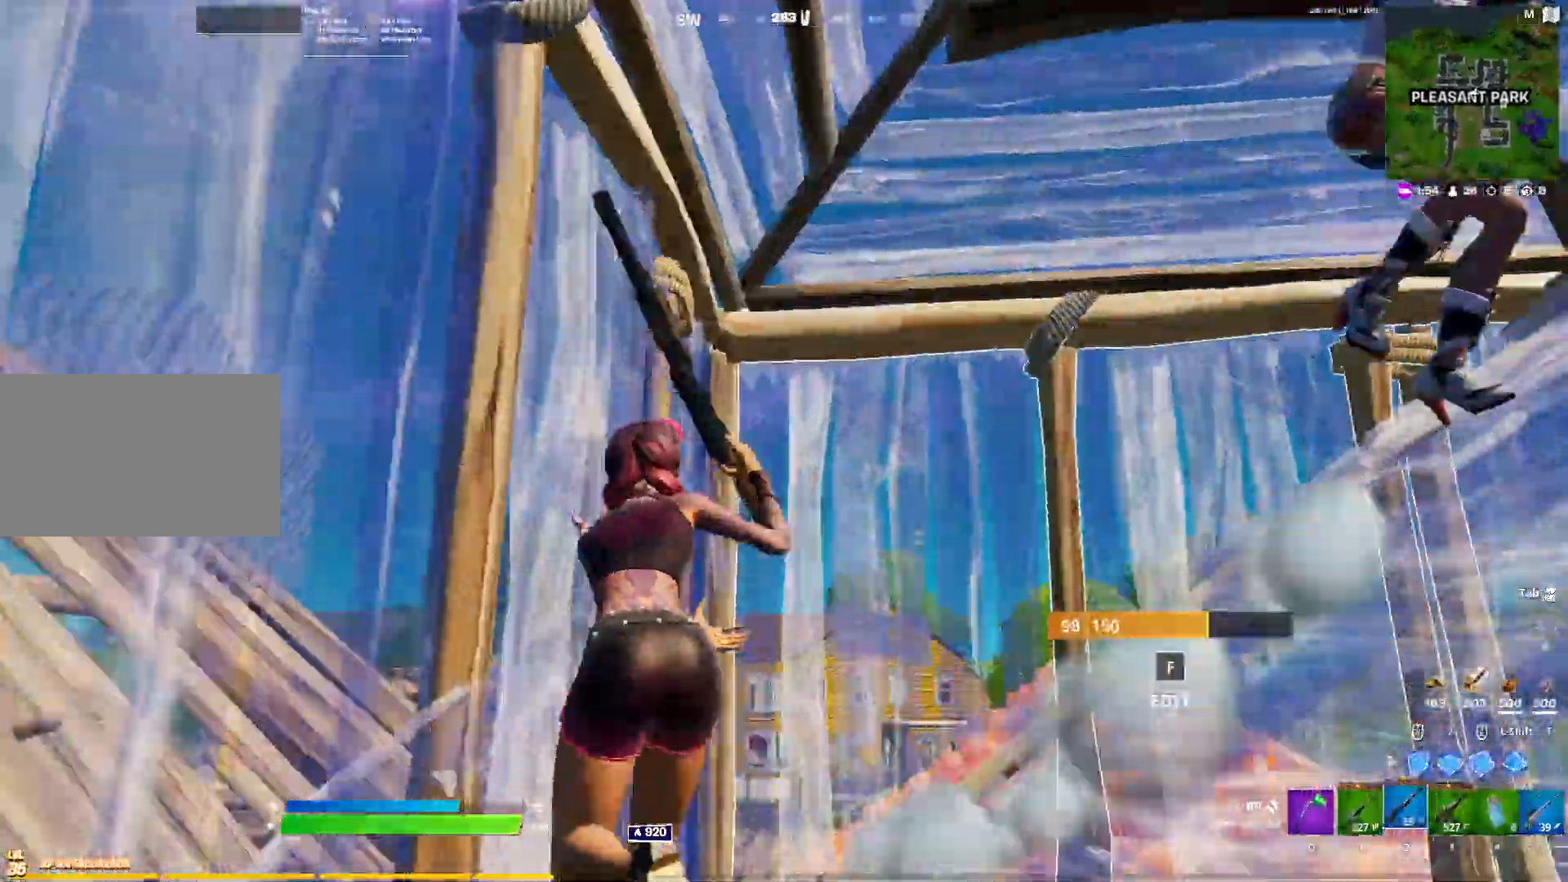
{"keys": ["a"], "mouse": [], "events": [[283, "w", "up"]]}
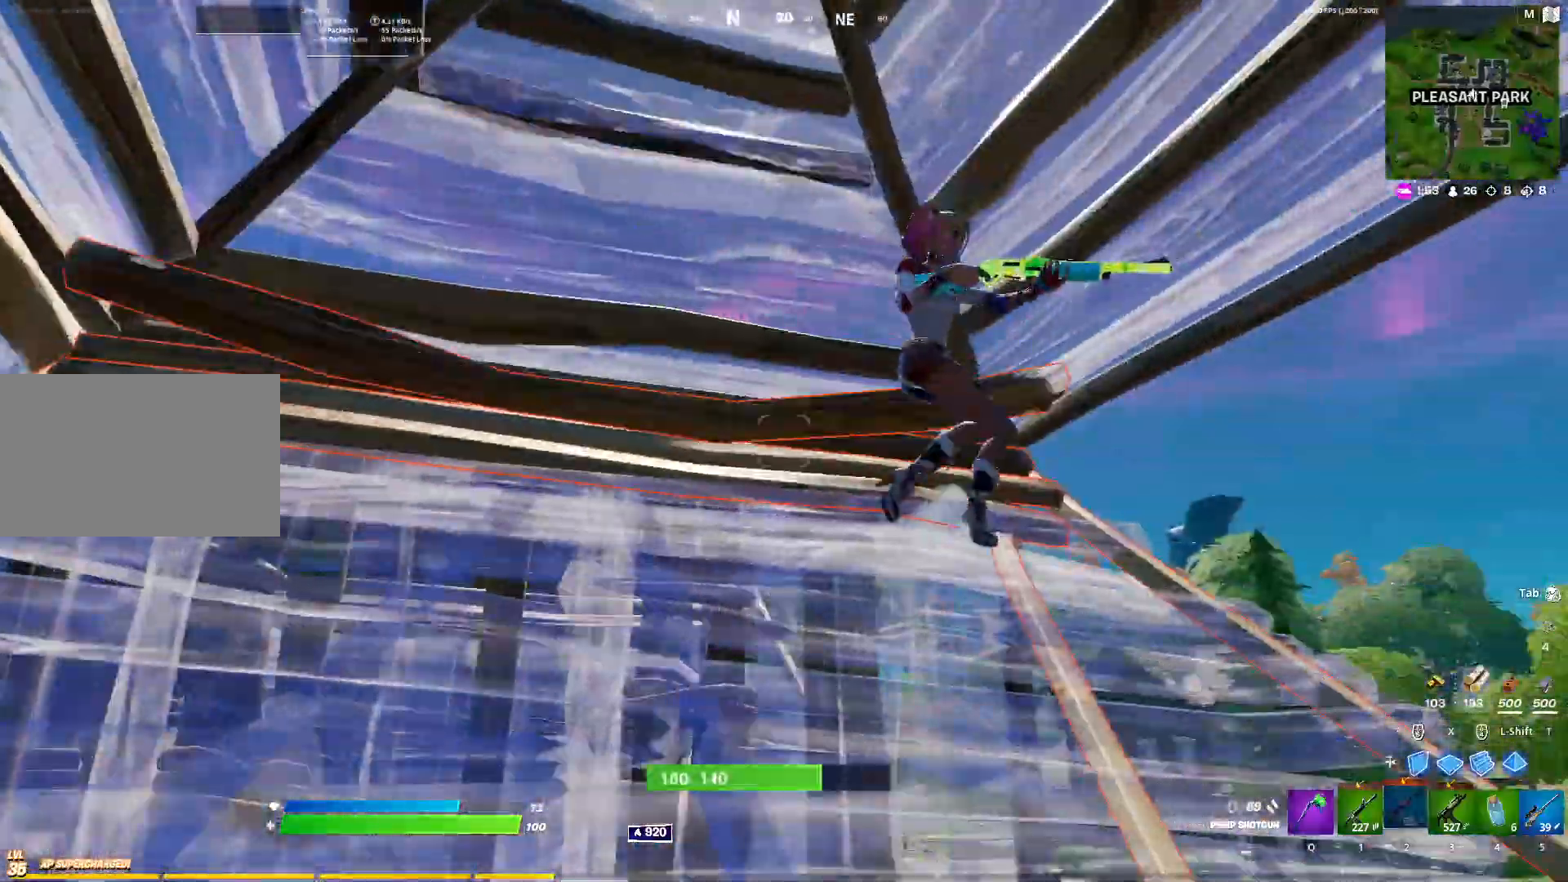
{"keys": ["d"], "mouse": [], "events": [[17, "s", "down"], [67, "a", "up"], [117, "d", "down"], [167, "s", "up"], [250, "mouse_left", "down"], [350, "mouse_left", "up"]]}
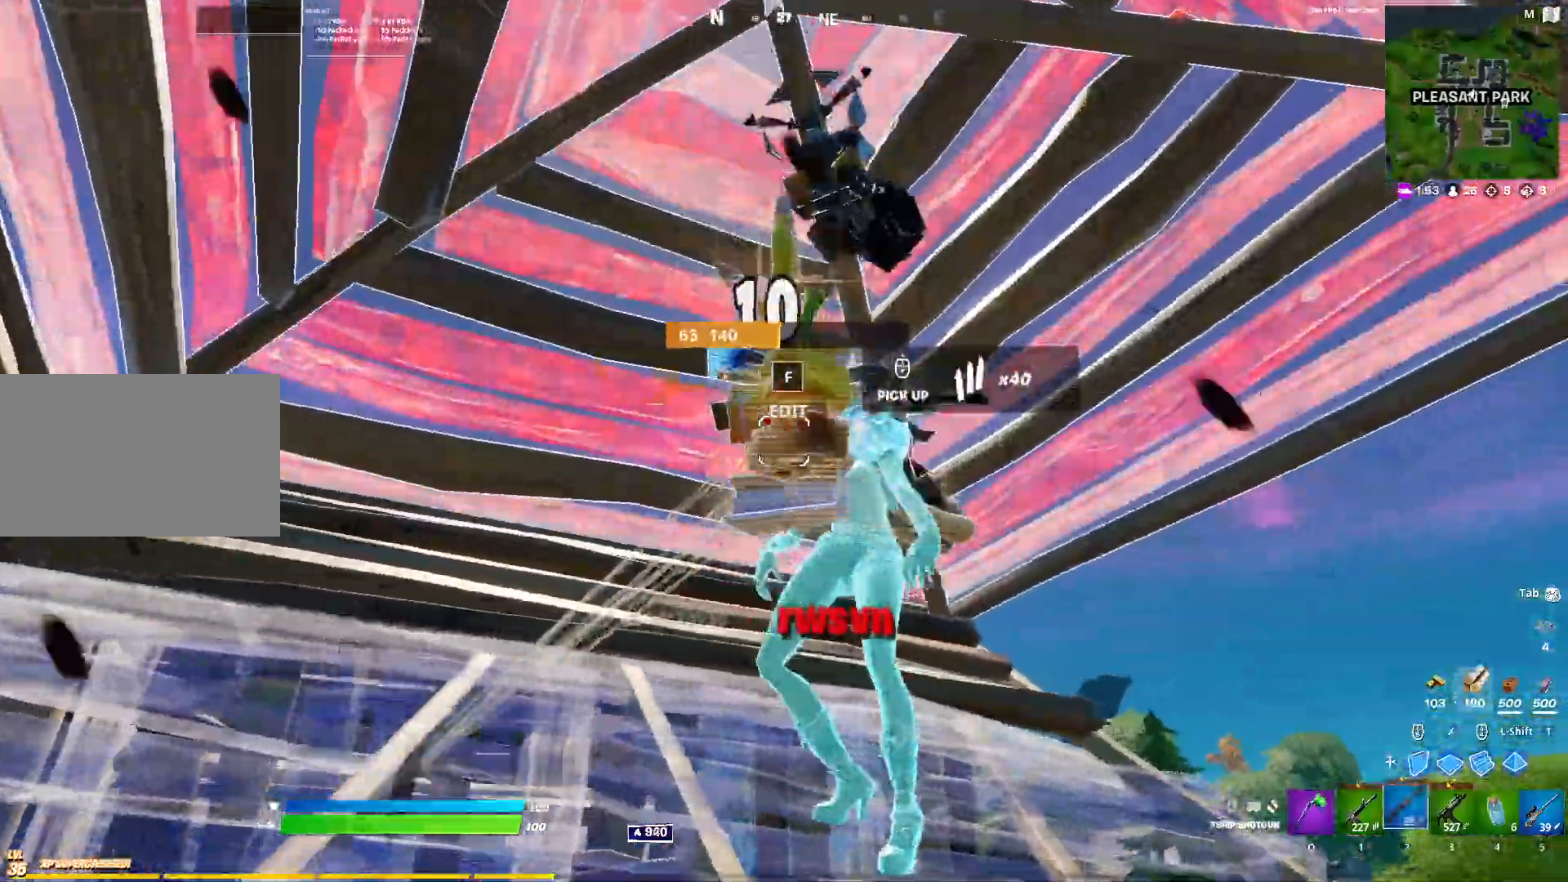
{"keys": ["a"], "mouse": [], "events": [[217, "a", "down"], [217, "d", "up"], [267, "r", "down"], [367, "r", "up"]]}
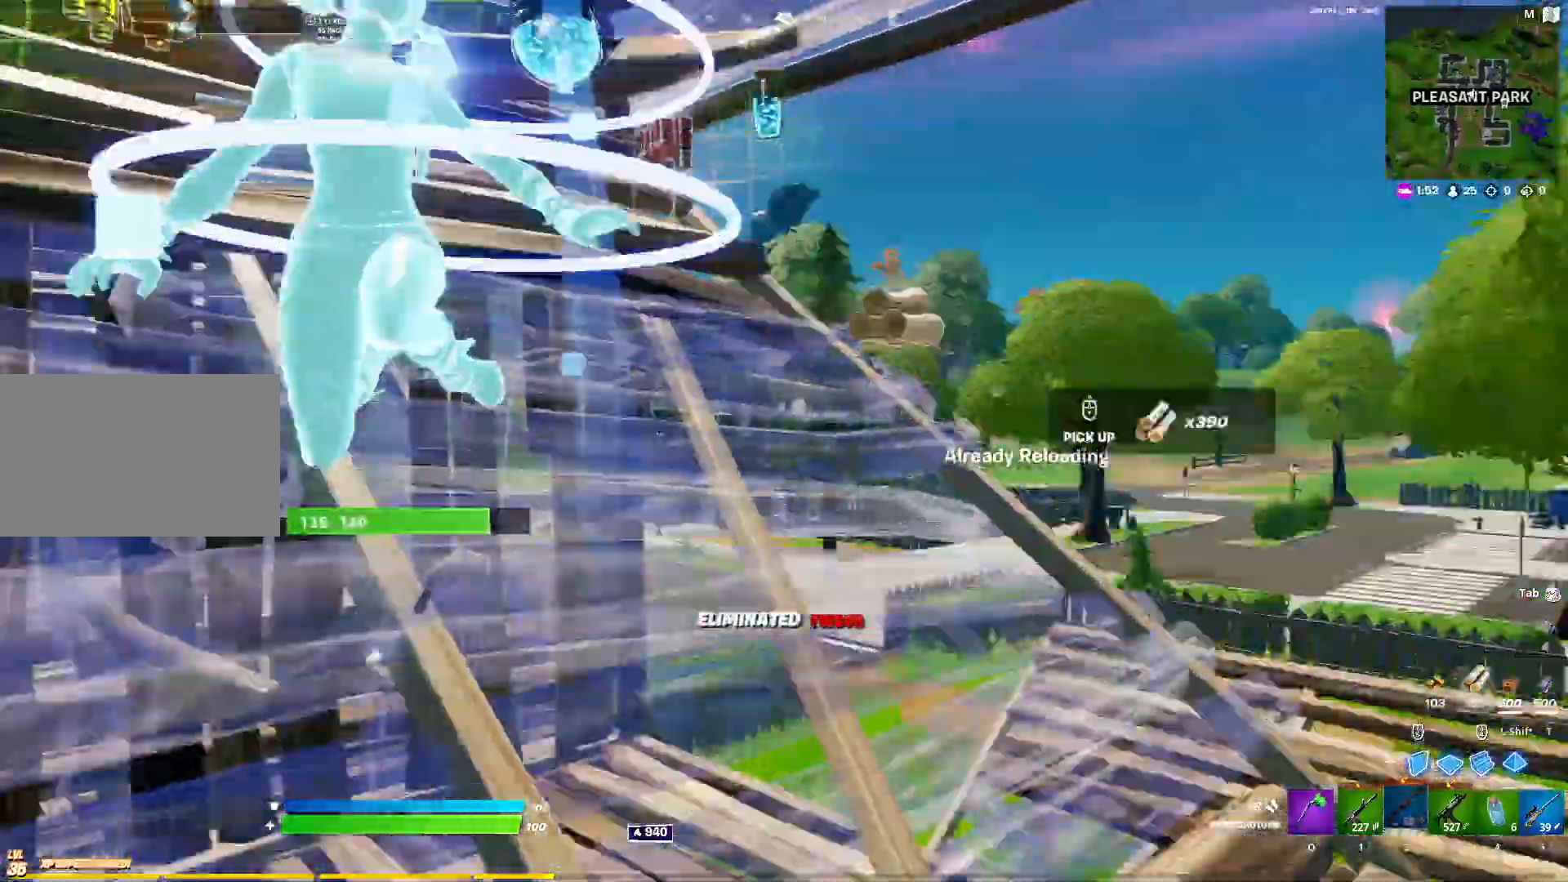
{"keys": ["d", "w"], "mouse": [], "events": [[50, "w", "down"], [183, "a", "up"], [383, "d", "down"]]}
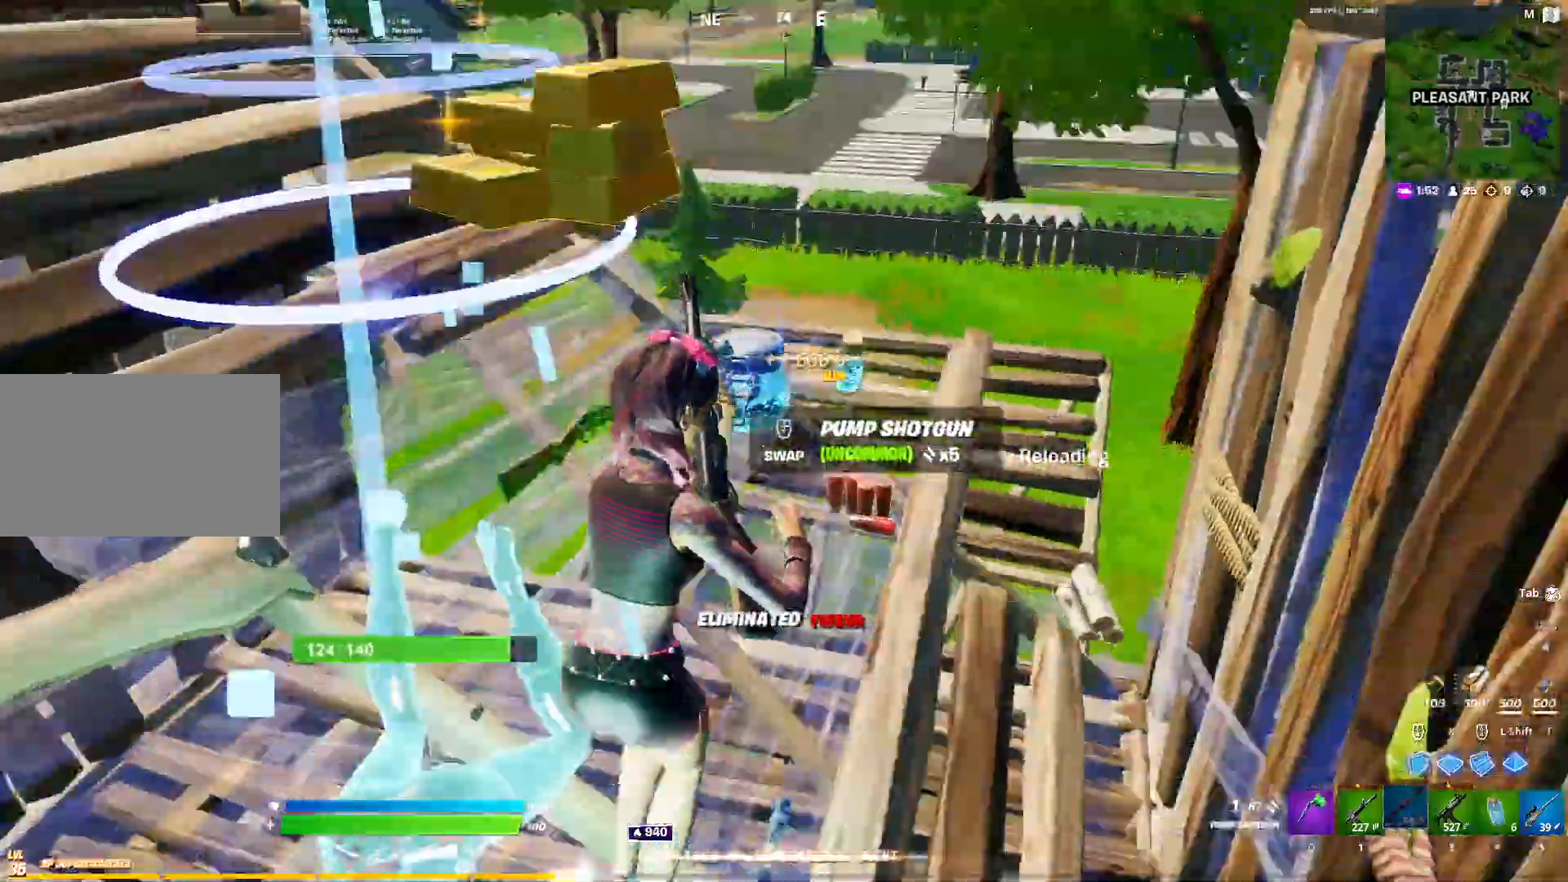
{"keys": ["w", "x"], "mouse": [], "events": [[400, "d", "up"], [483, "x", "down"]]}
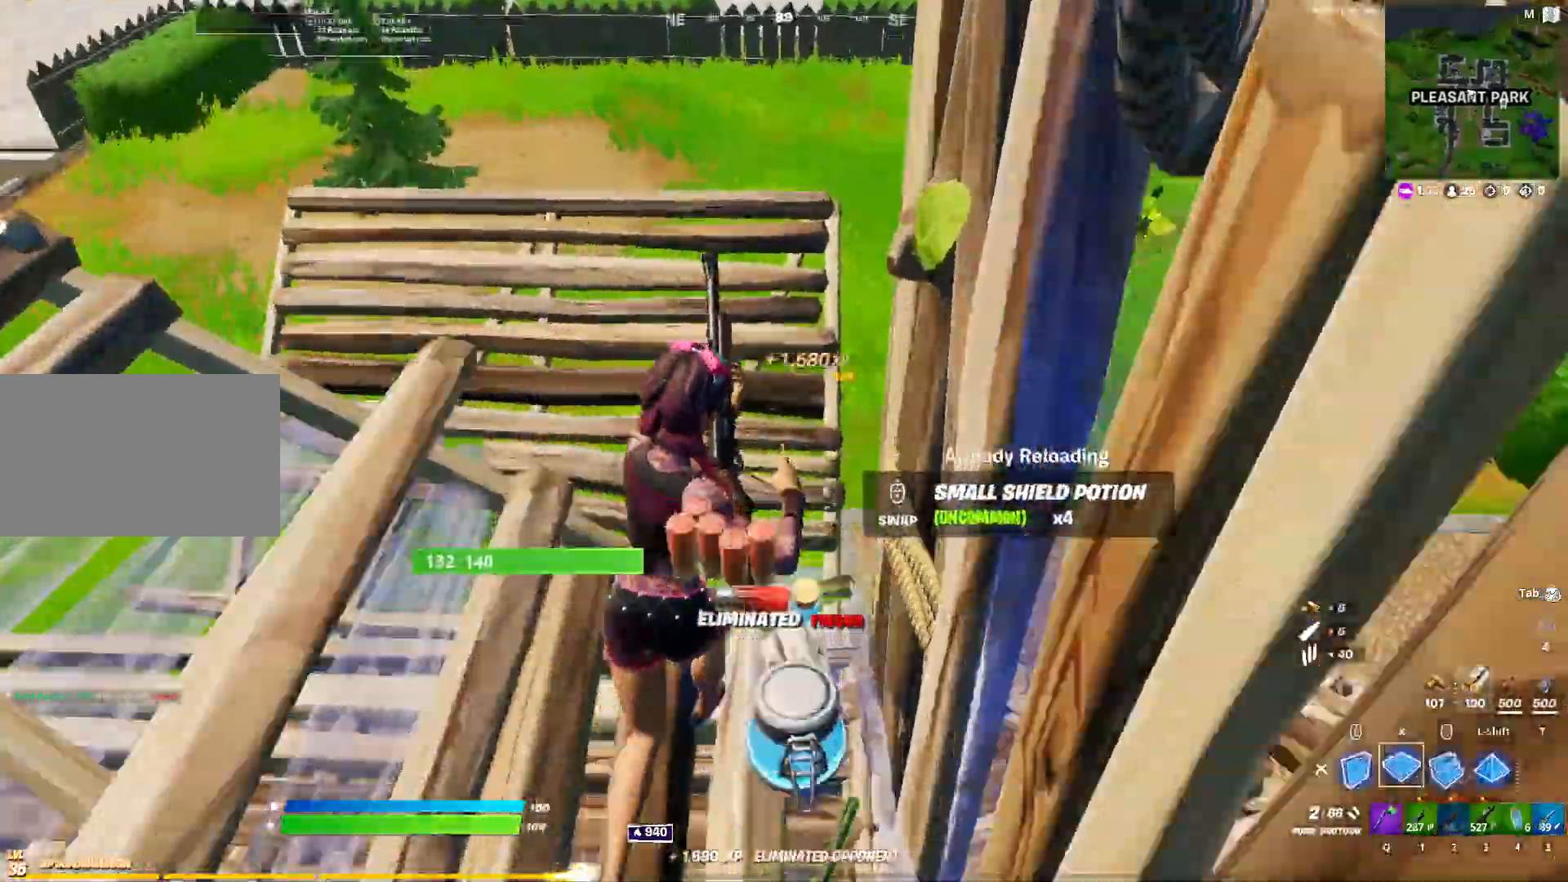
{"keys": ["a", "w", "x"], "mouse": ["left"], "events": [[33, "mouse_left", "down"], [133, "a", "down"], [133, "x", "up"], [367, "x", "down"]]}
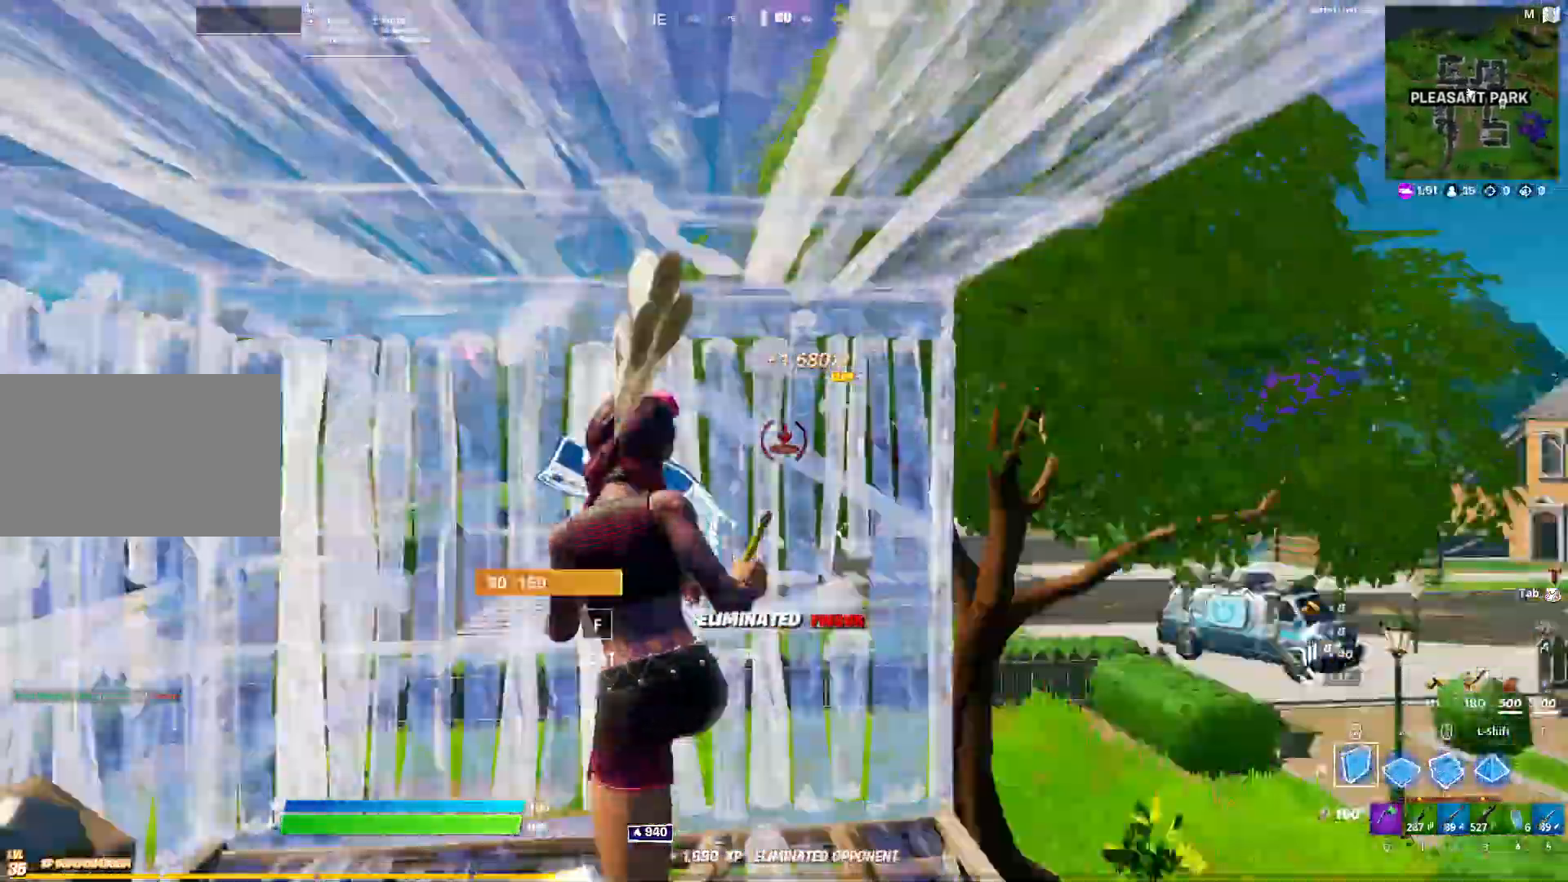
{"keys": ["a"], "mouse": [], "events": [[50, "w", "up"], [50, "x", "up"], [150, "a", "up"], [183, "a", "down"], [183, "mouse_left", "up"], [417, "2", "down"], [467, "2", "up"]]}
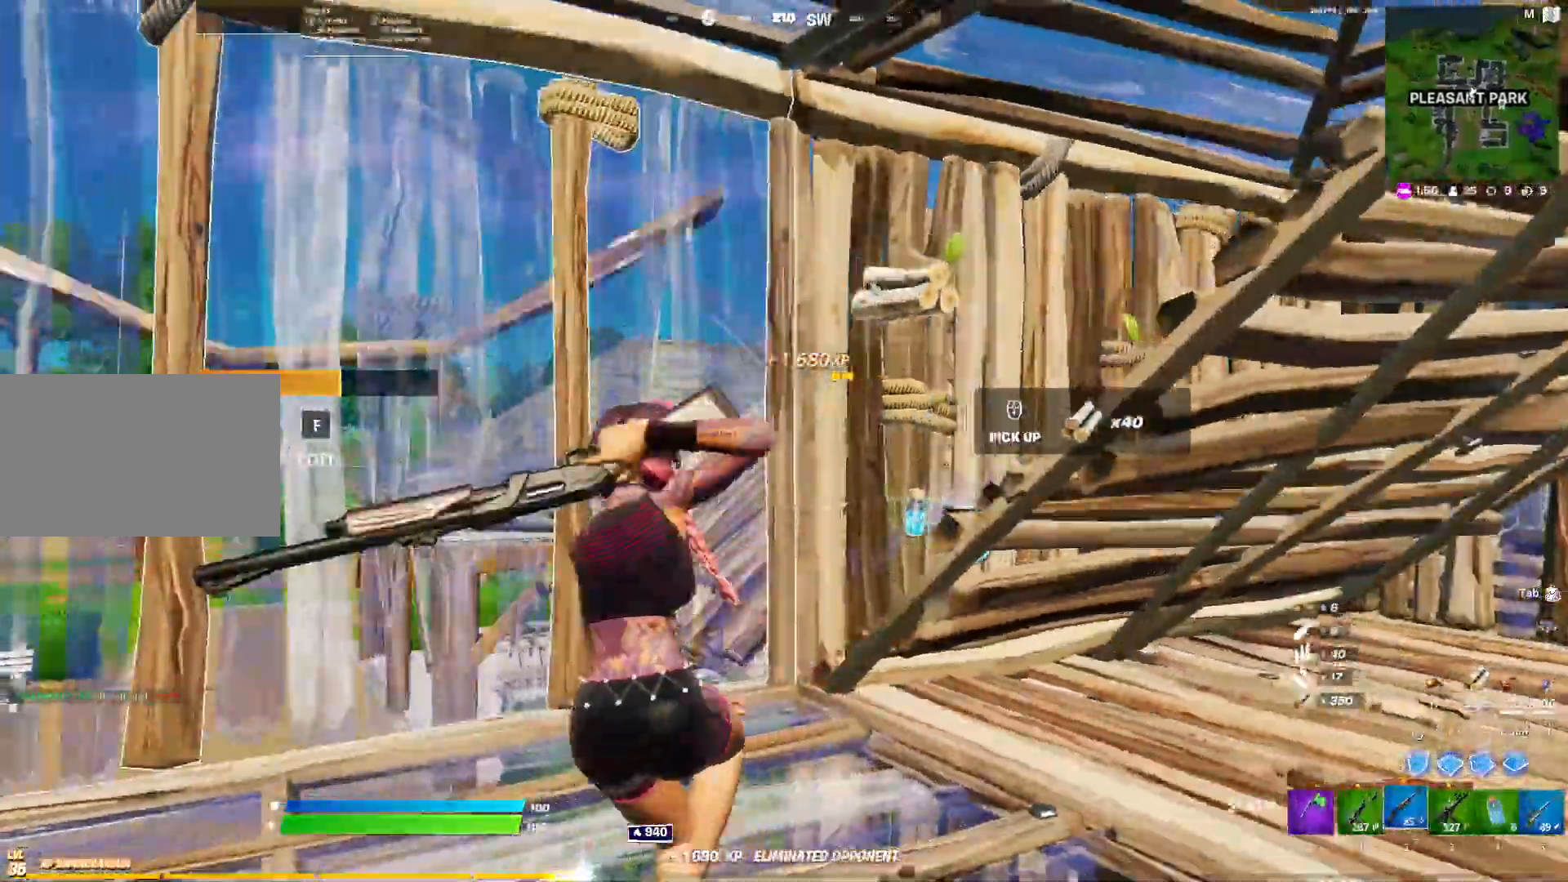
{"keys": ["a", "r", "w"], "mouse": [], "events": [[117, "w", "down"], [483, "r", "down"]]}
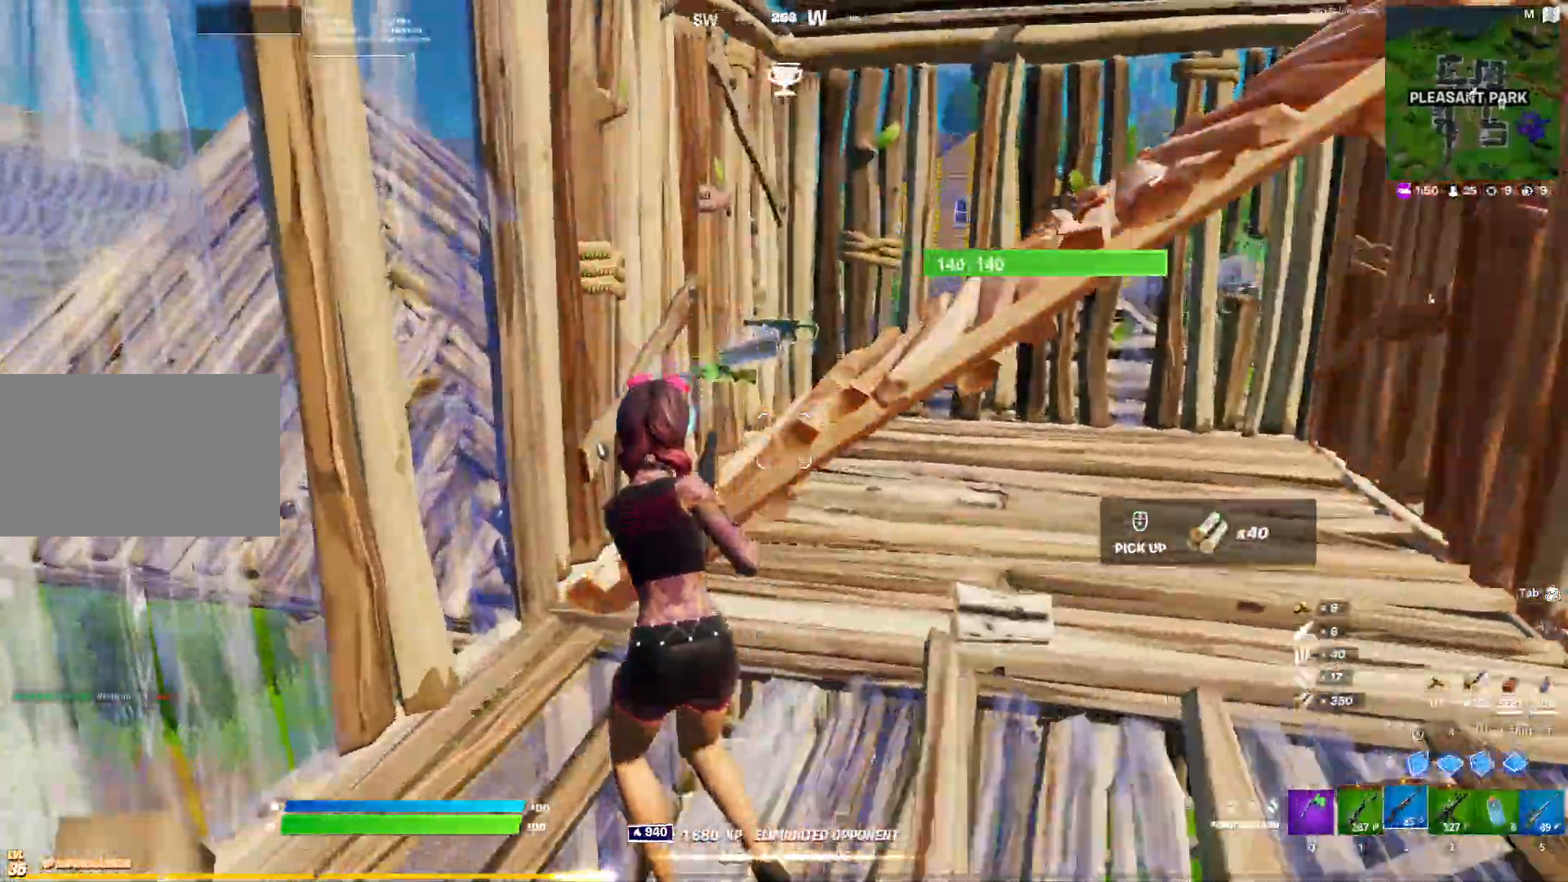
{"keys": ["d", "w"], "mouse": [], "events": [[33, "a", "up"], [83, "r", "up"], [133, "space", "down"], [217, "space", "up"], [500, "d", "down"]]}
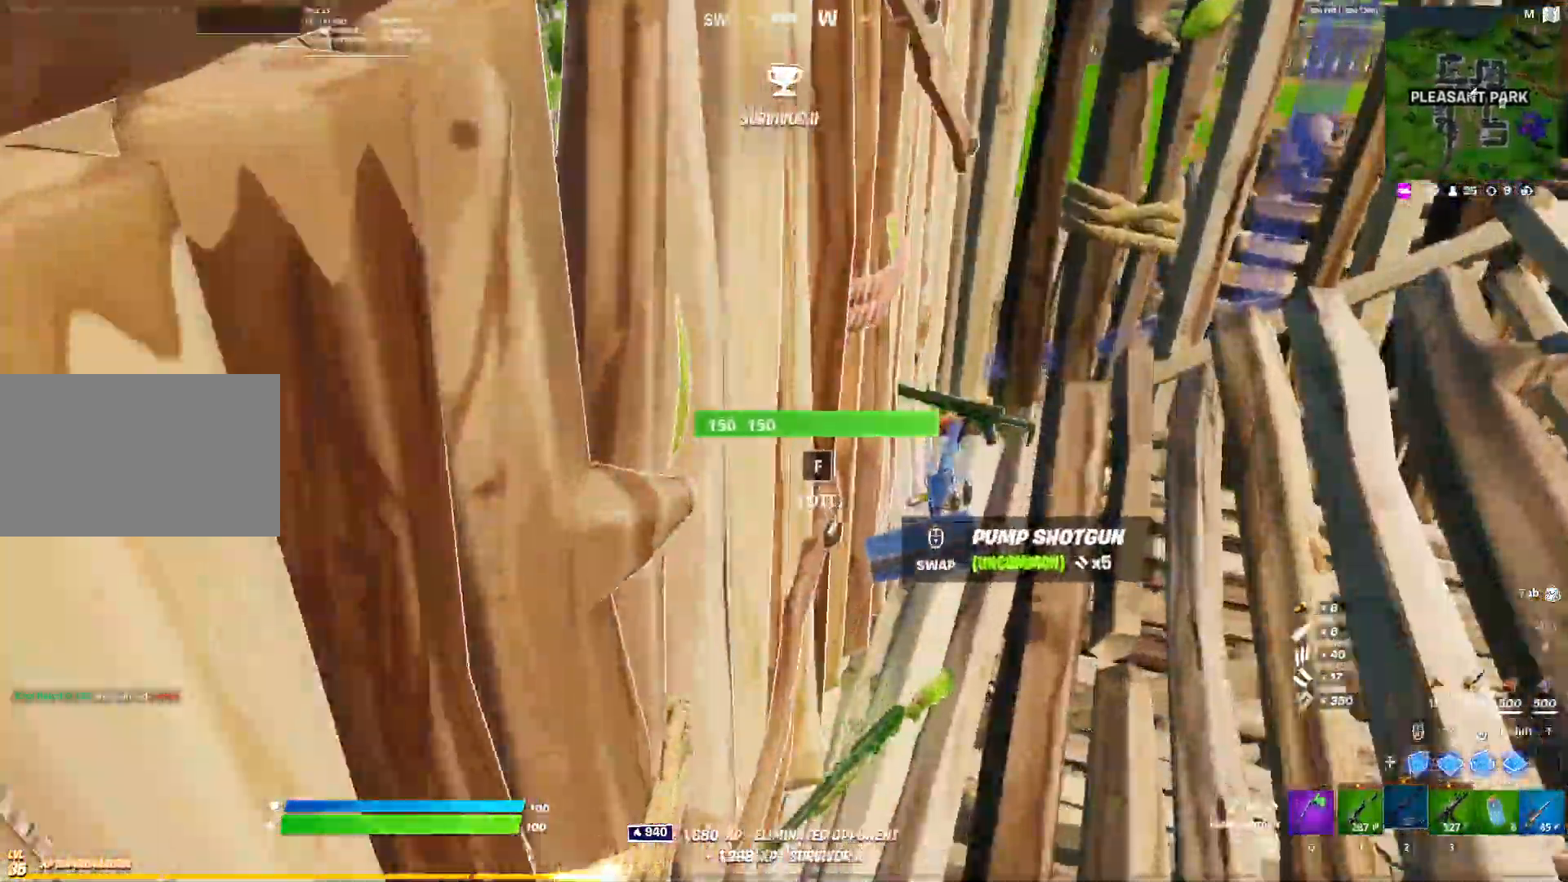
{"keys": ["d"], "mouse": [], "events": [[183, "d", "up"], [383, "d", "down"], [467, "w", "up"]]}
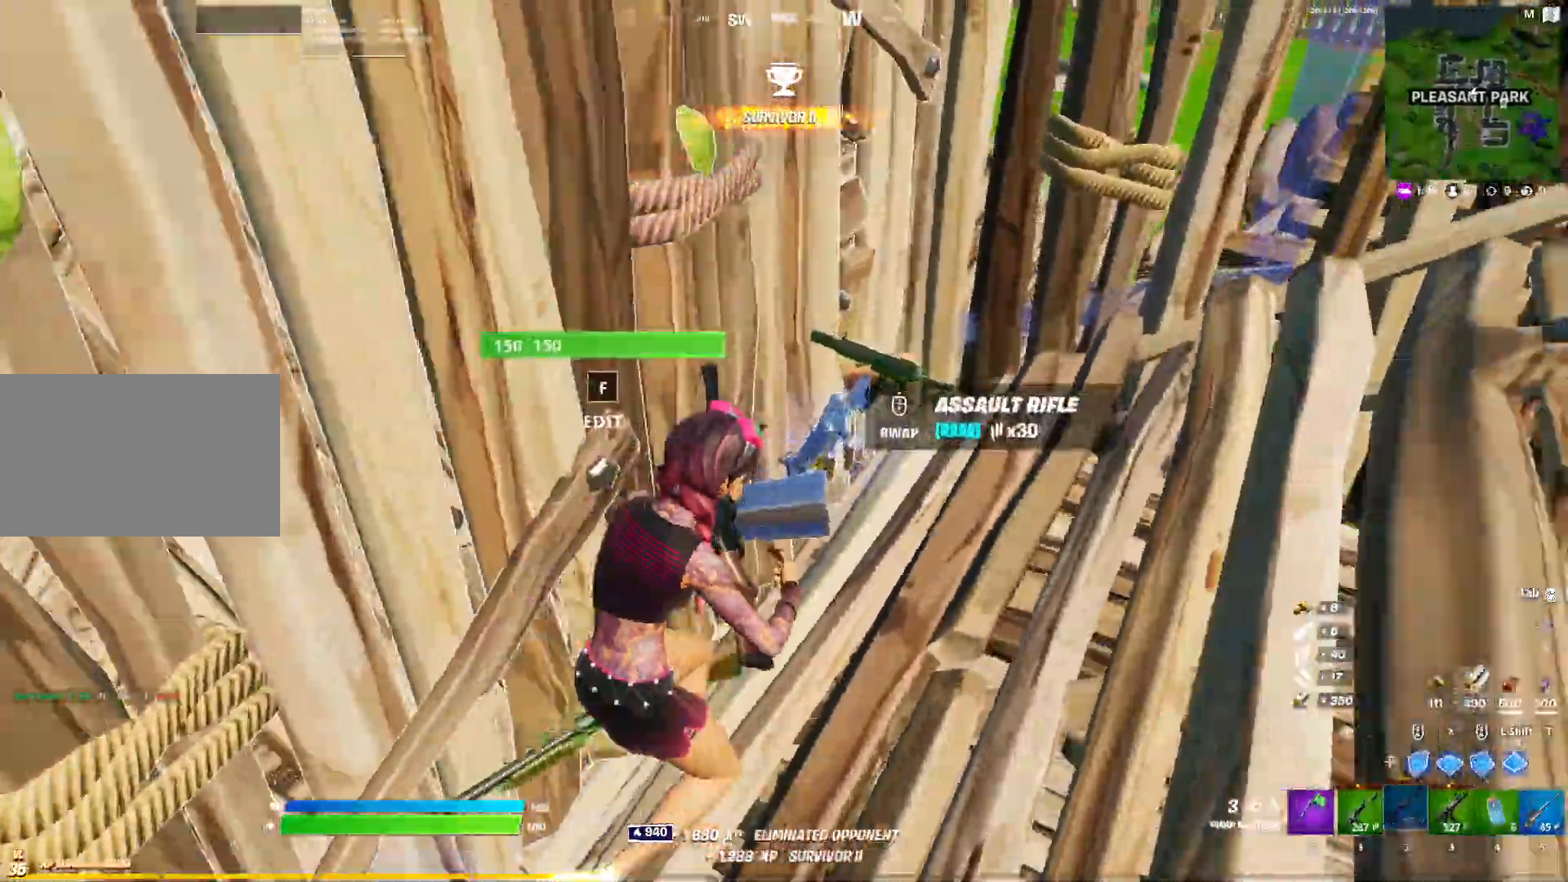
{"keys": [], "mouse": [], "events": [[117, "a", "down"], [117, "d", "up"], [483, "a", "up"]]}
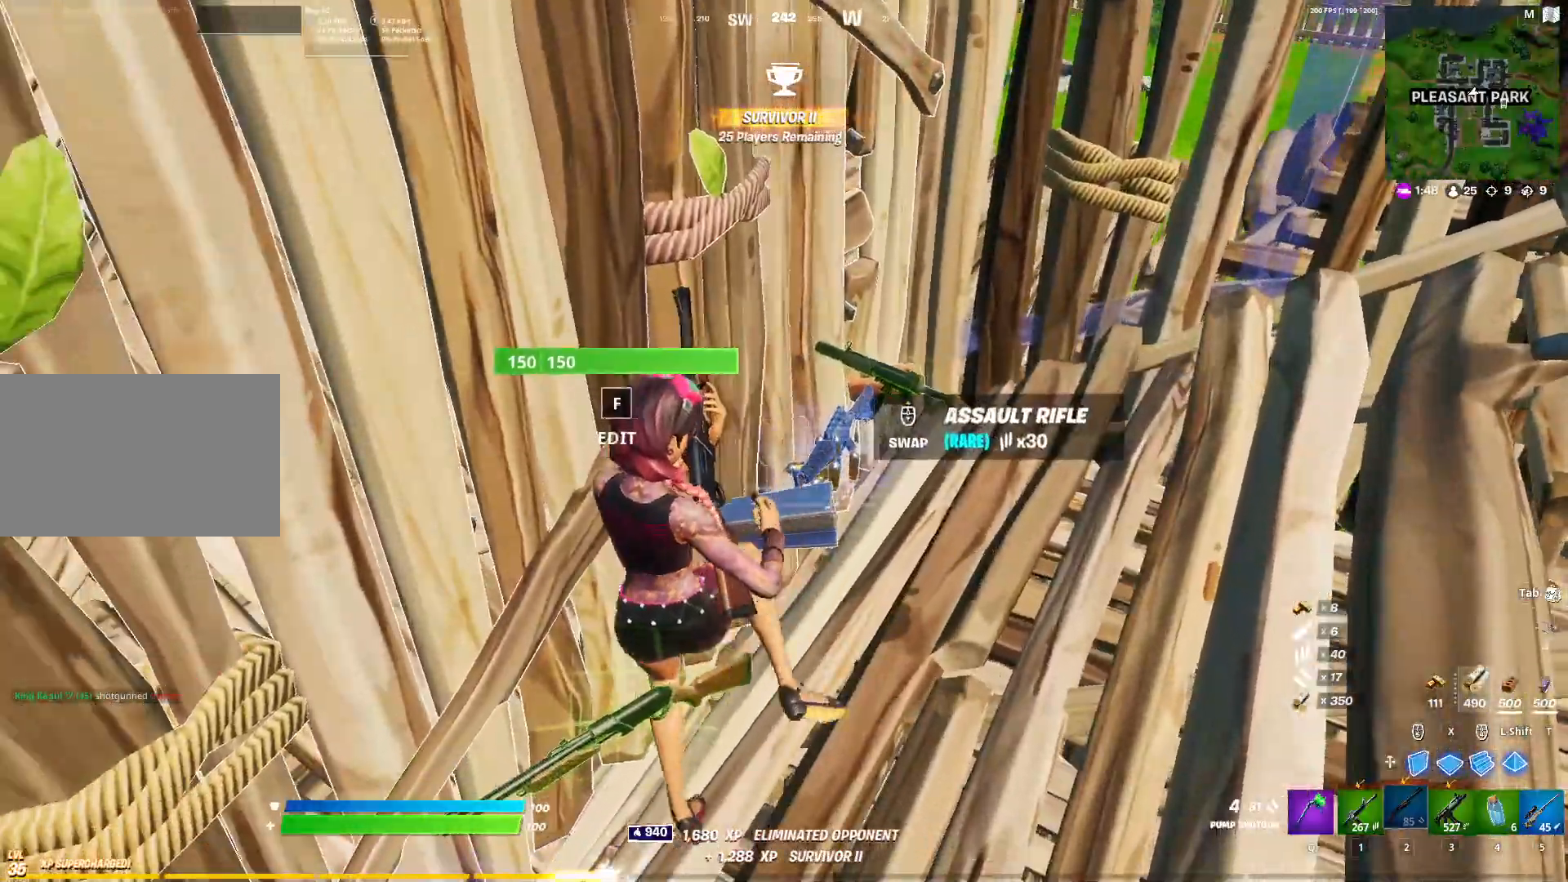
{"keys": [], "mouse": [], "events": []}
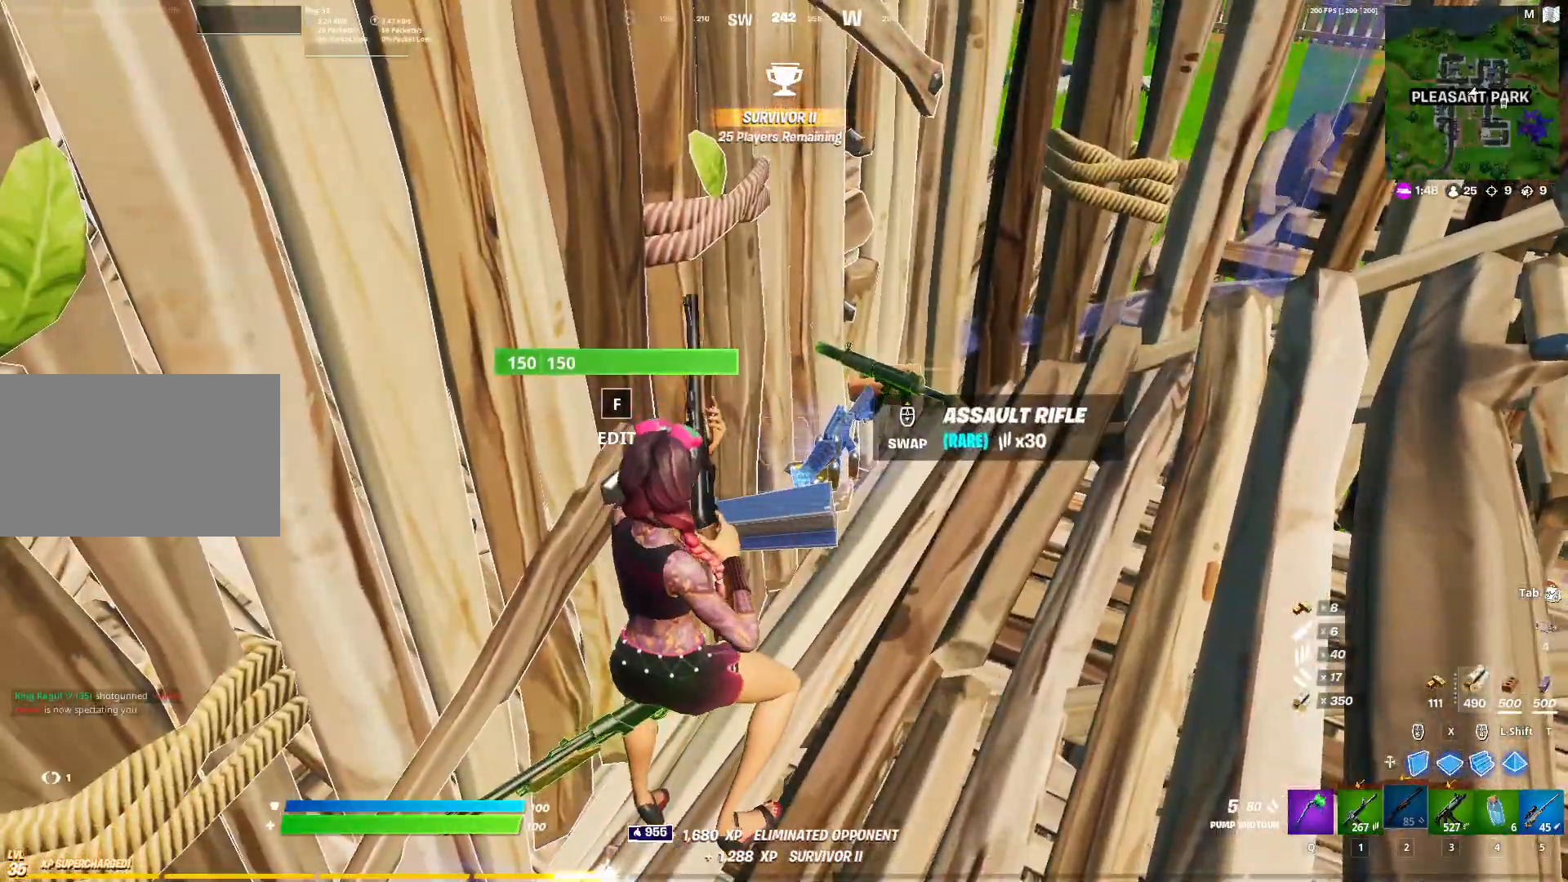
{"keys": [], "mouse": [], "events": [[333, "1", "down"], [383, "1", "up"]]}
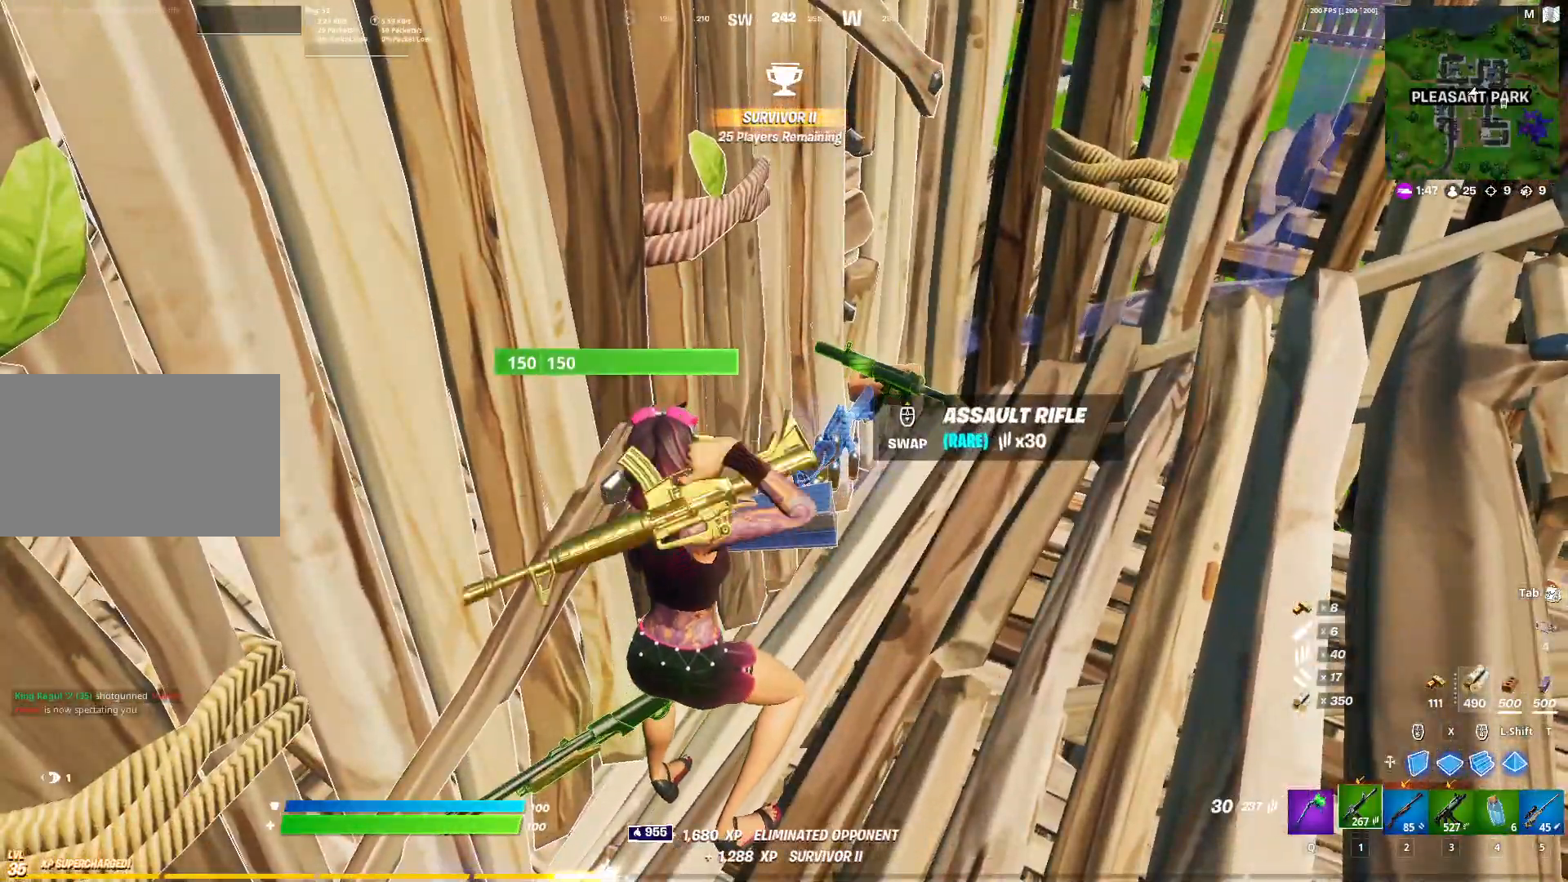
{"keys": ["d", "w"], "mouse": [], "events": [[67, "mouse_wheel", "down"], [100, "mouse_wheel", "up"], [200, "q", "down"], [200, "w", "down"], [250, "d", "down"], [300, "q", "up"]]}
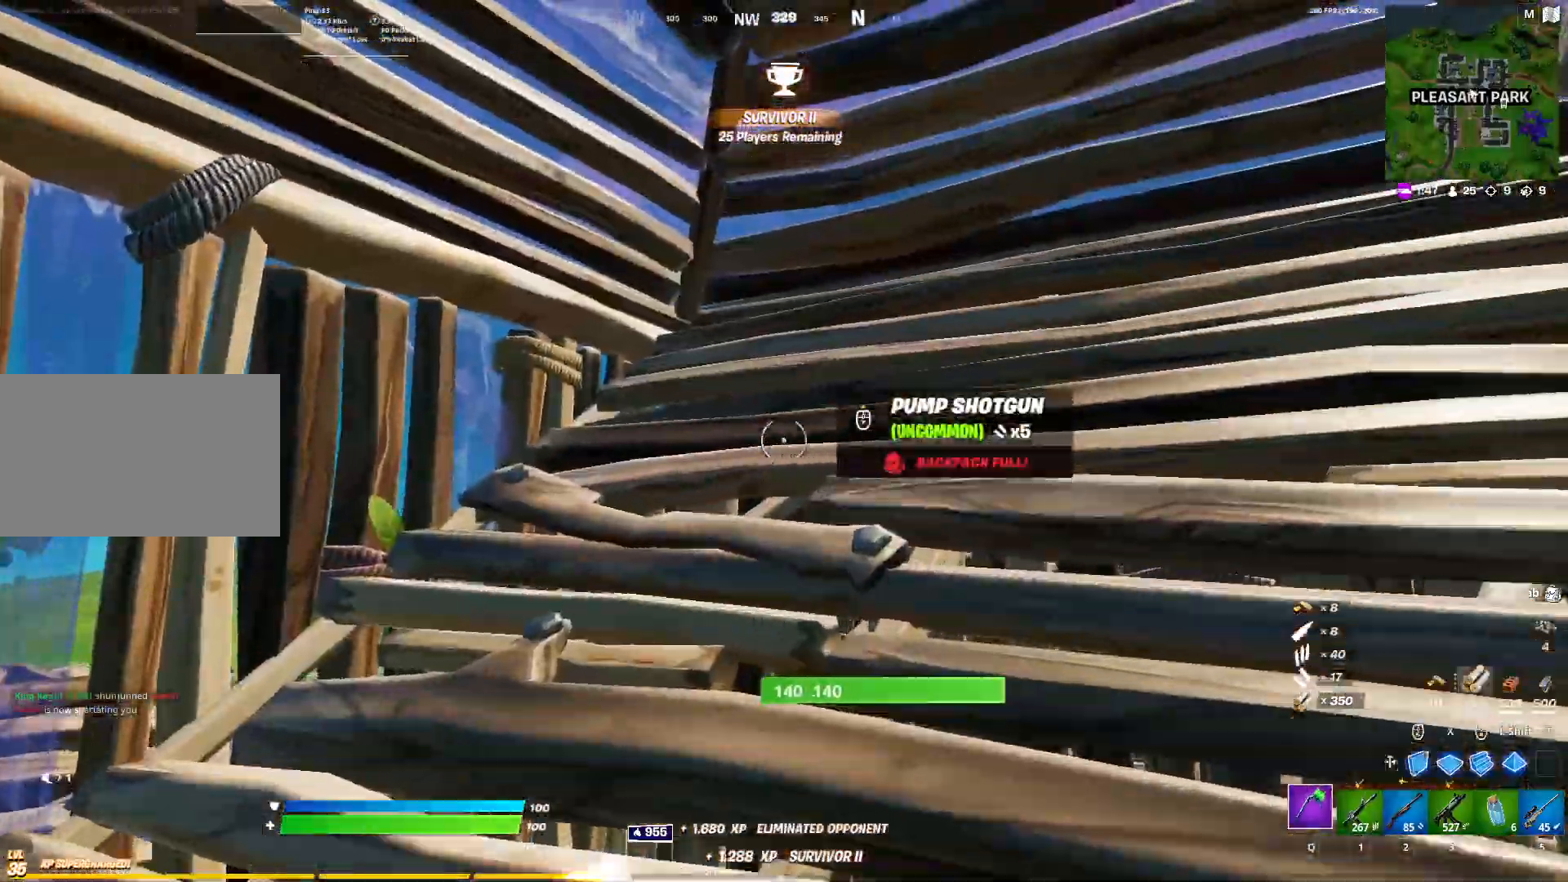
{"keys": ["d", "w"], "mouse": ["left"], "events": [[83, "a", "down"], [83, "d", "up"], [367, "mouse_left", "down"], [500, "a", "up"], [500, "d", "down"]]}
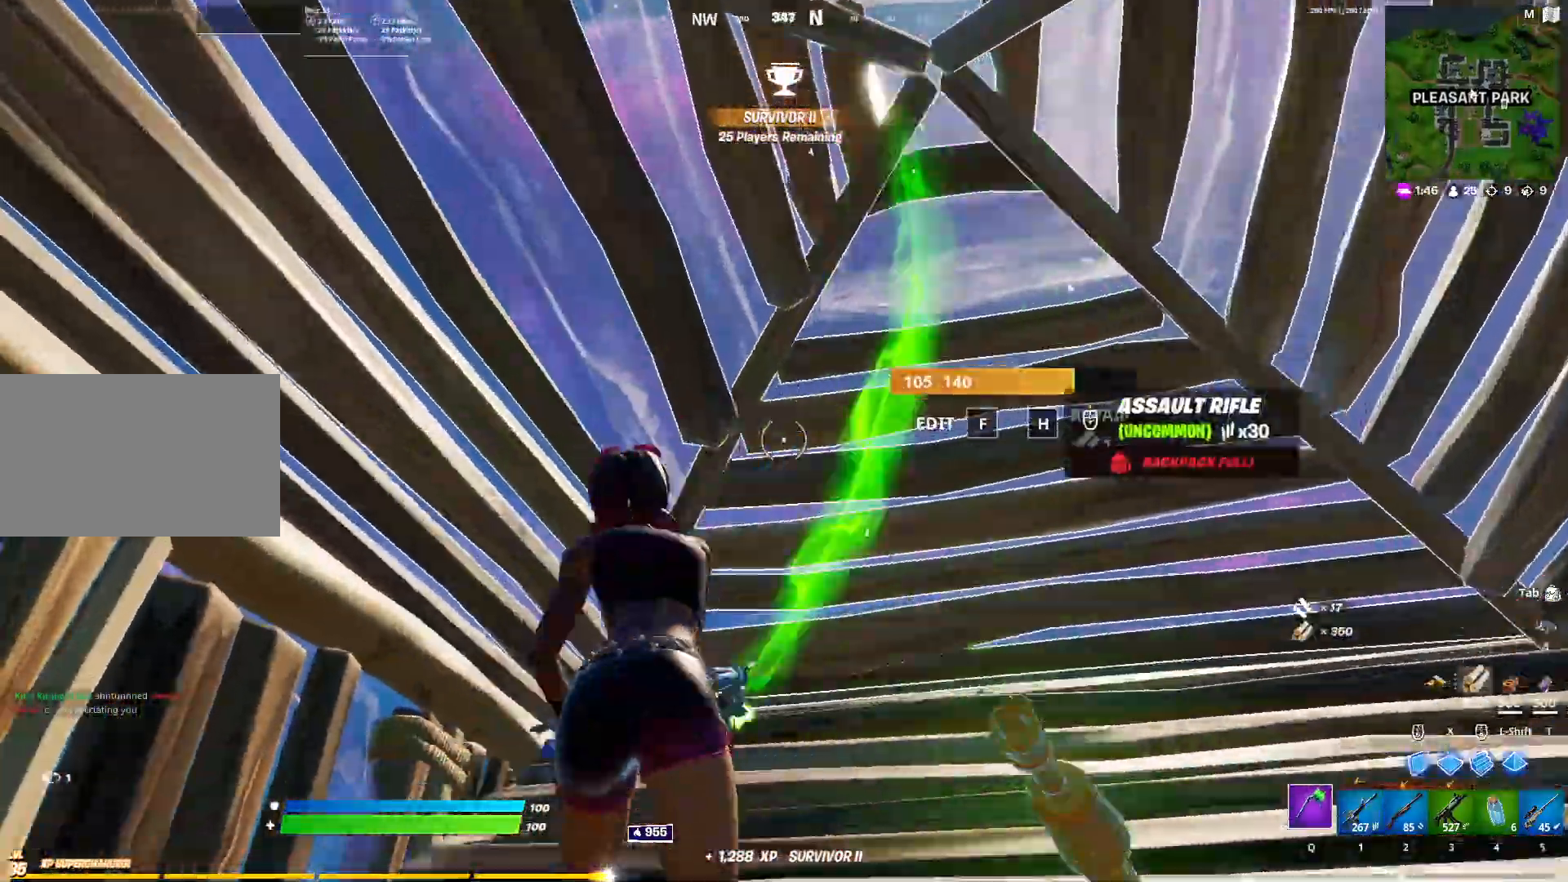
{"keys": ["d"], "mouse": ["left"], "events": [[100, "w", "up"]]}
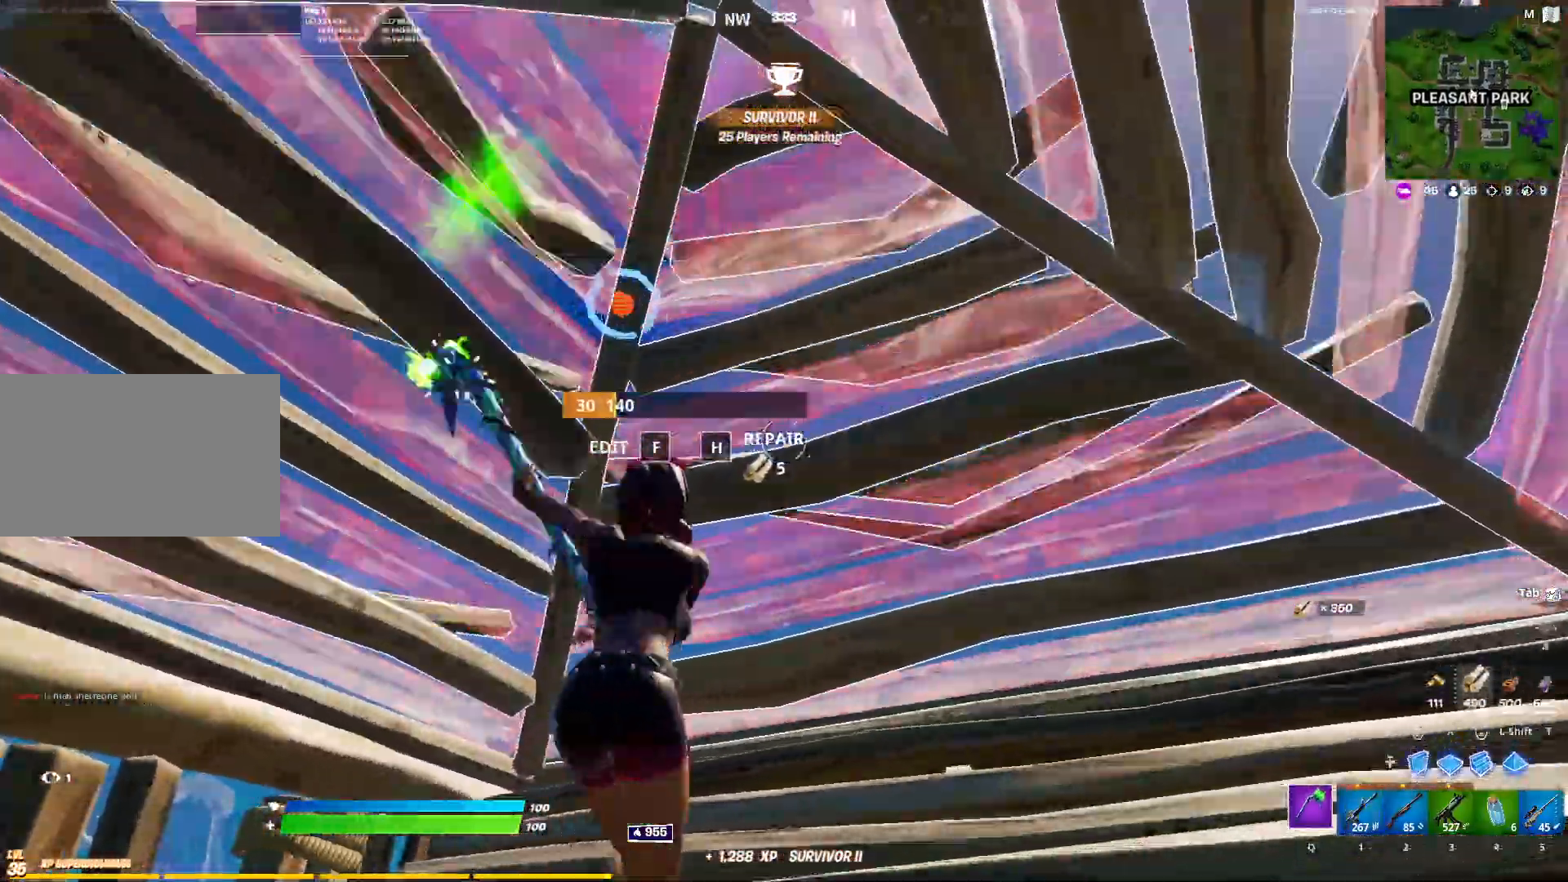
{"keys": ["w"], "mouse": [], "events": [[17, "w", "down"], [67, "mouse_left", "up"], [167, "d", "up"], [250, "3", "down"], [300, "3", "up"]]}
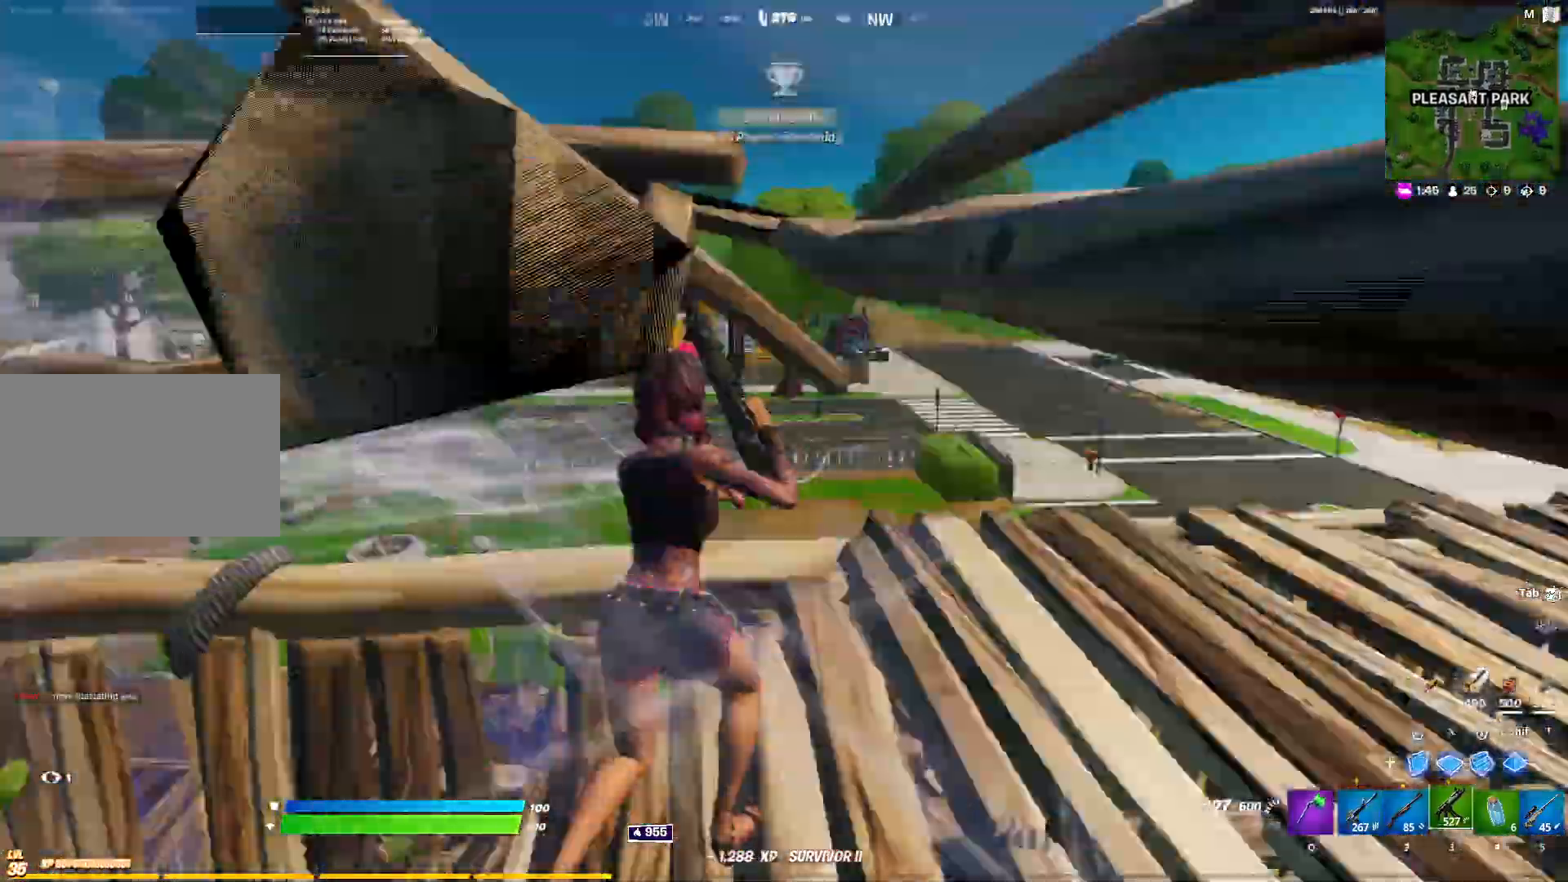
{"keys": ["a"], "mouse": [], "events": [[183, "a", "down"], [183, "space", "down"], [217, "r", "down"], [267, "space", "up"], [317, "r", "up"], [417, "w", "up"]]}
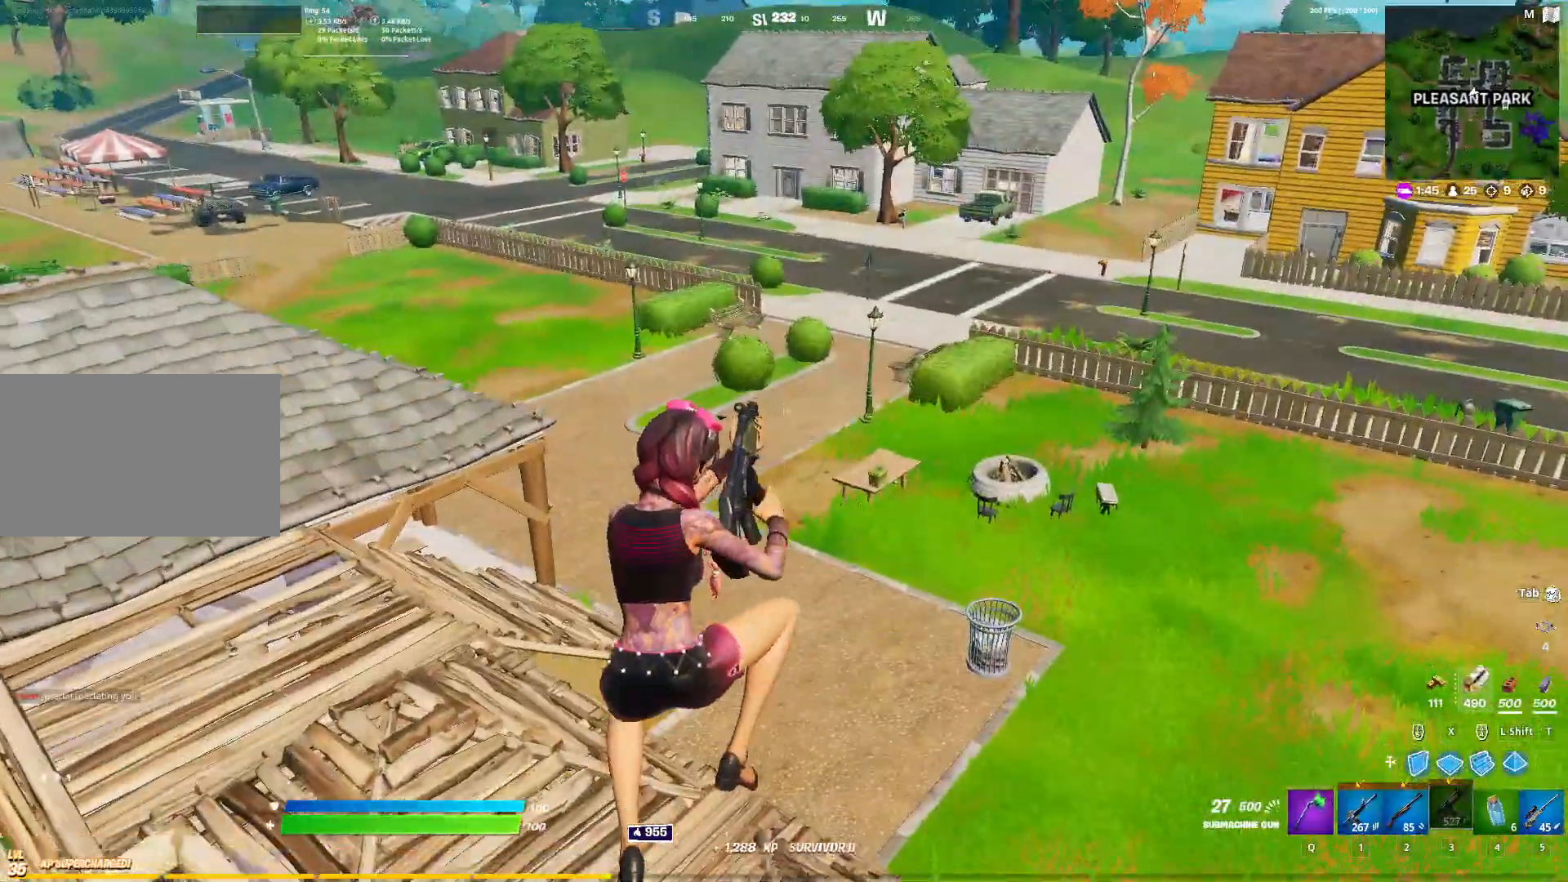
{"keys": ["w"], "mouse": [], "events": [[50, "s", "down"], [150, "s", "up"], [233, "w", "down"], [467, "a", "up"]]}
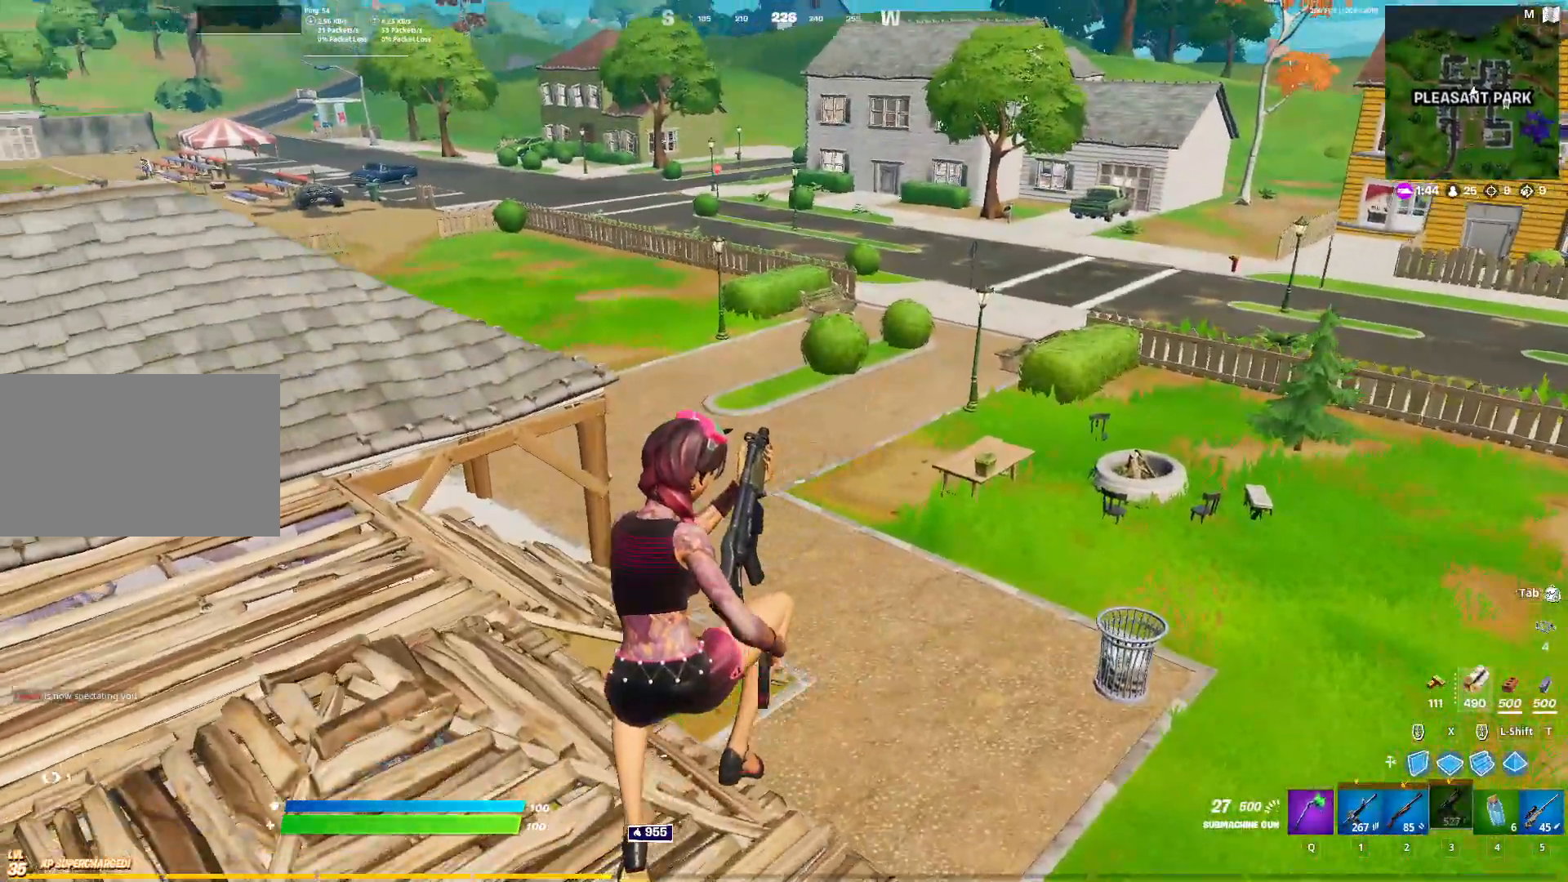
{"keys": ["w"], "mouse": [], "events": []}
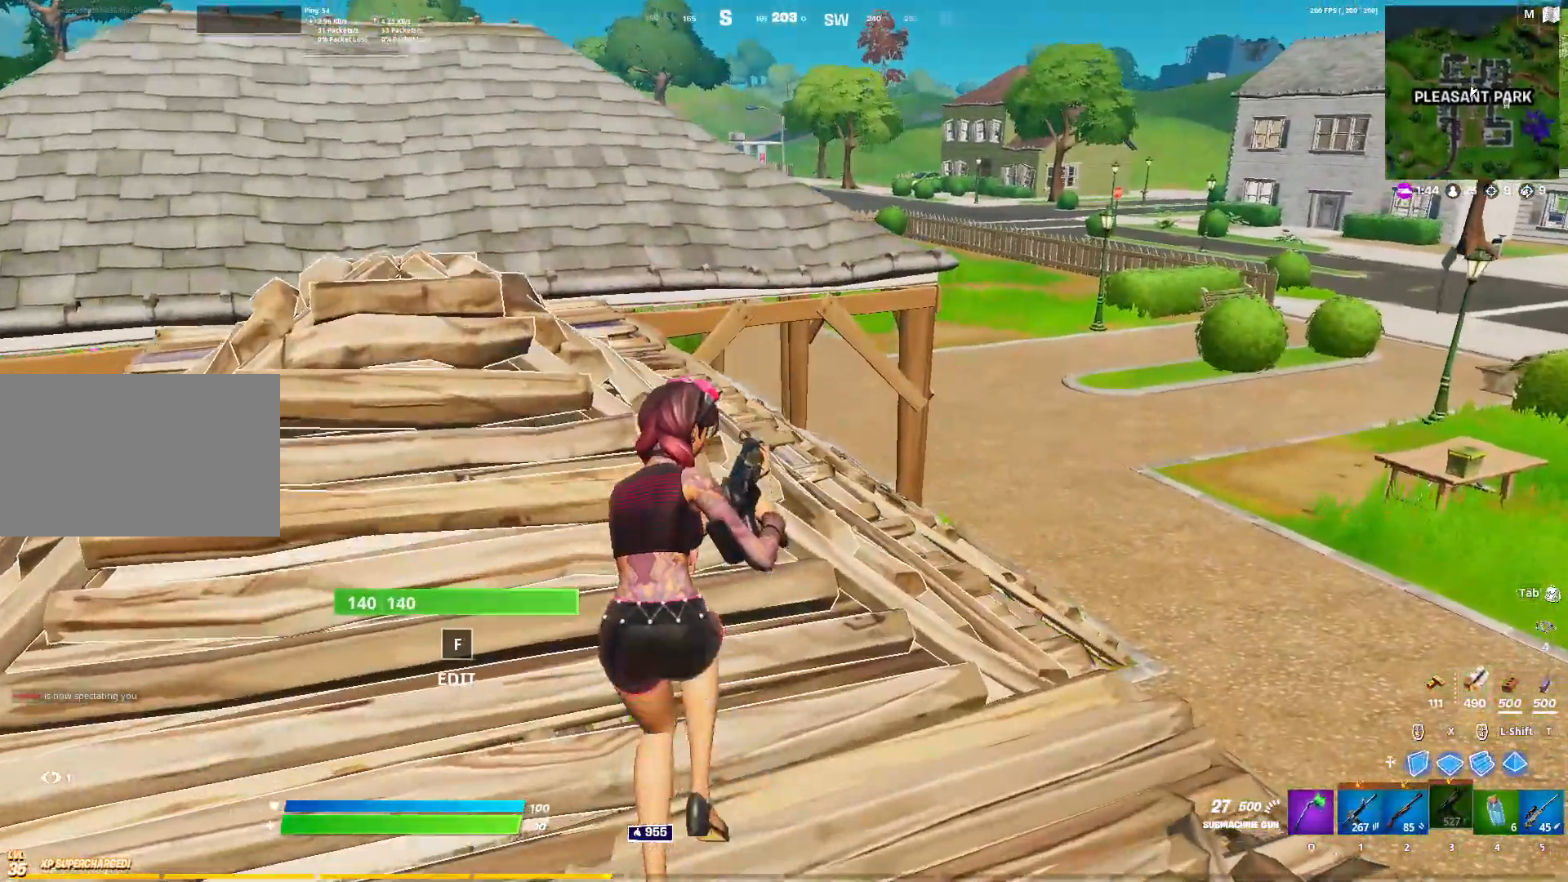
{"keys": ["w"], "mouse": [], "events": [[133, "d", "down"], [167, "space", "down"], [317, "w", "up"], [367, "space", "up"], [367, "w", "down"], [500, "d", "up"]]}
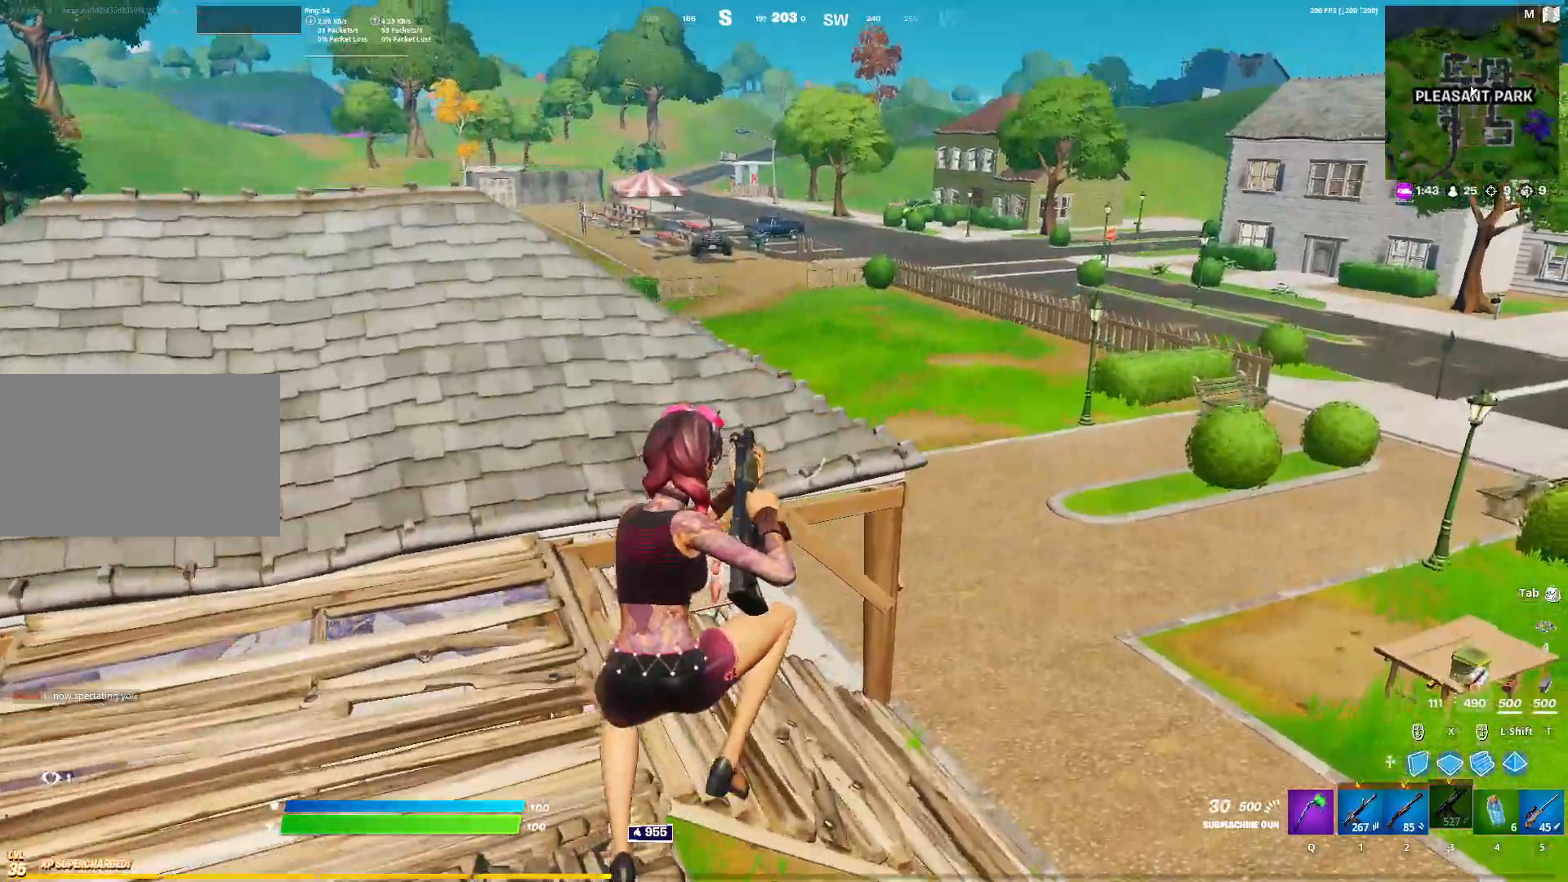
{"keys": ["w"], "mouse": [], "events": [[100, "x", "down"], [283, "mouse_left", "down"], [283, "x", "up"], [467, "mouse_left", "up"]]}
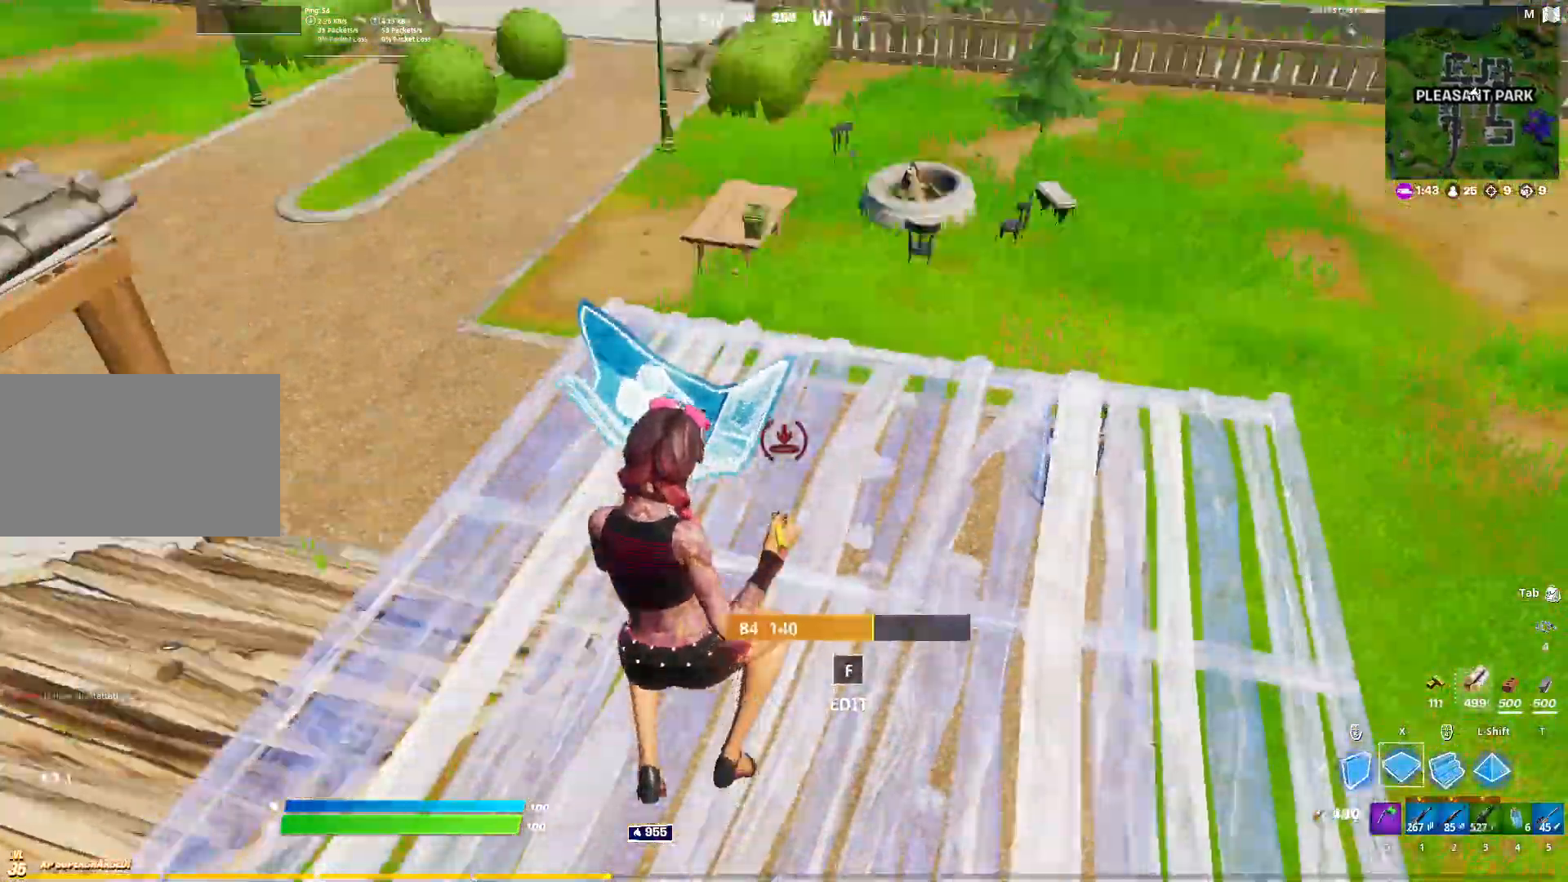
{"keys": ["w", "x"], "mouse": [], "events": [[117, "d", "down"], [250, "2", "down"], [300, "2", "up"], [400, "d", "up"], [433, "x", "down"]]}
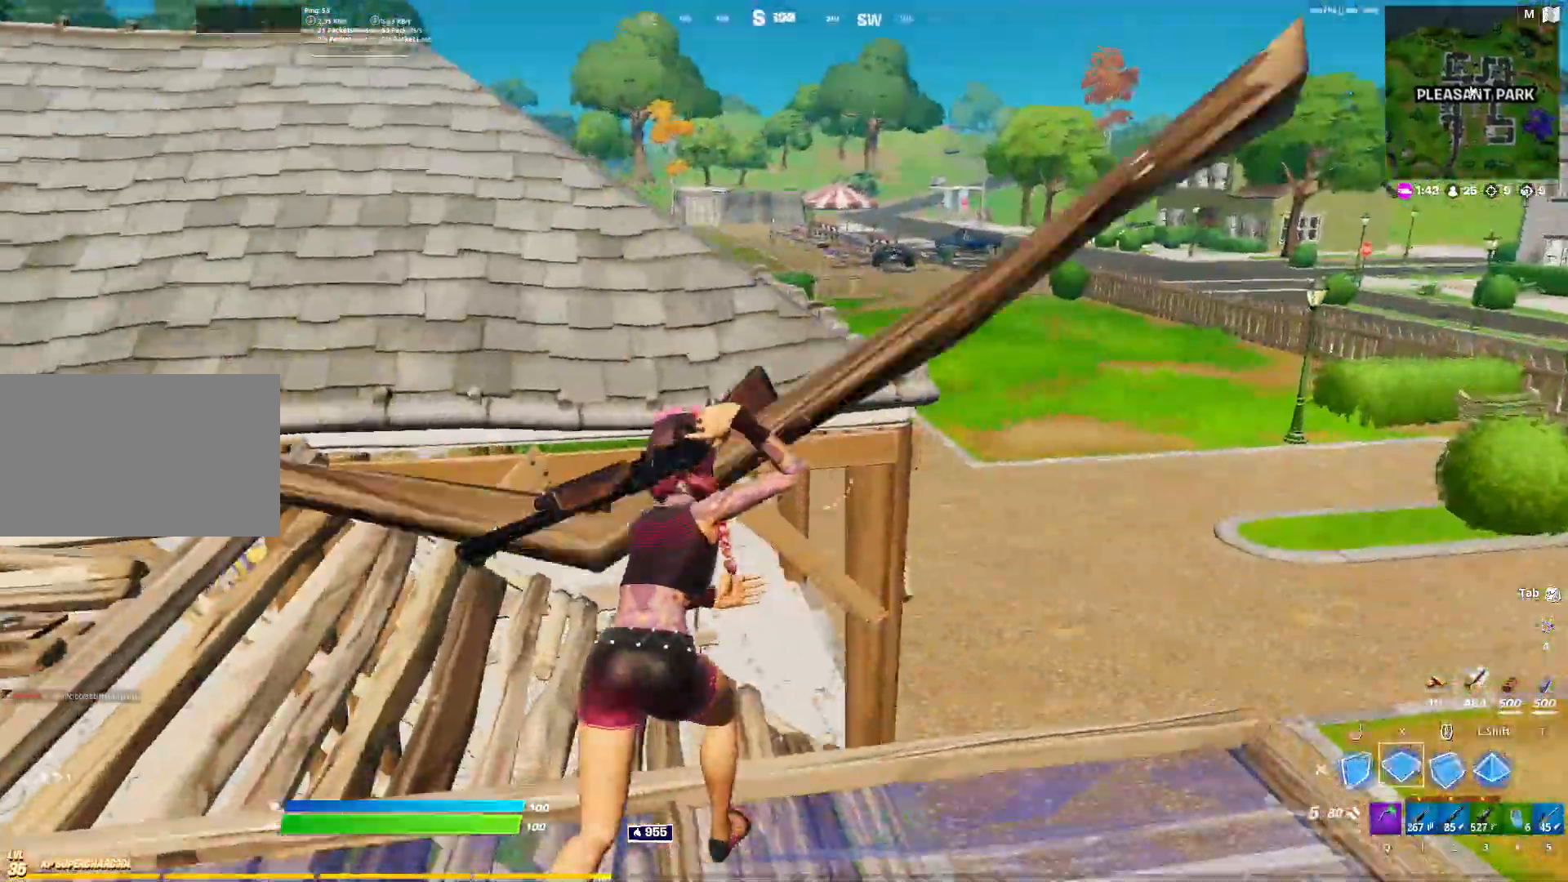
{"keys": ["space", "w"], "mouse": [], "events": [[33, "mouse_left", "down"], [83, "x", "up"], [167, "2", "down"], [167, "mouse_left", "up"], [267, "2", "up"], [500, "space", "down"]]}
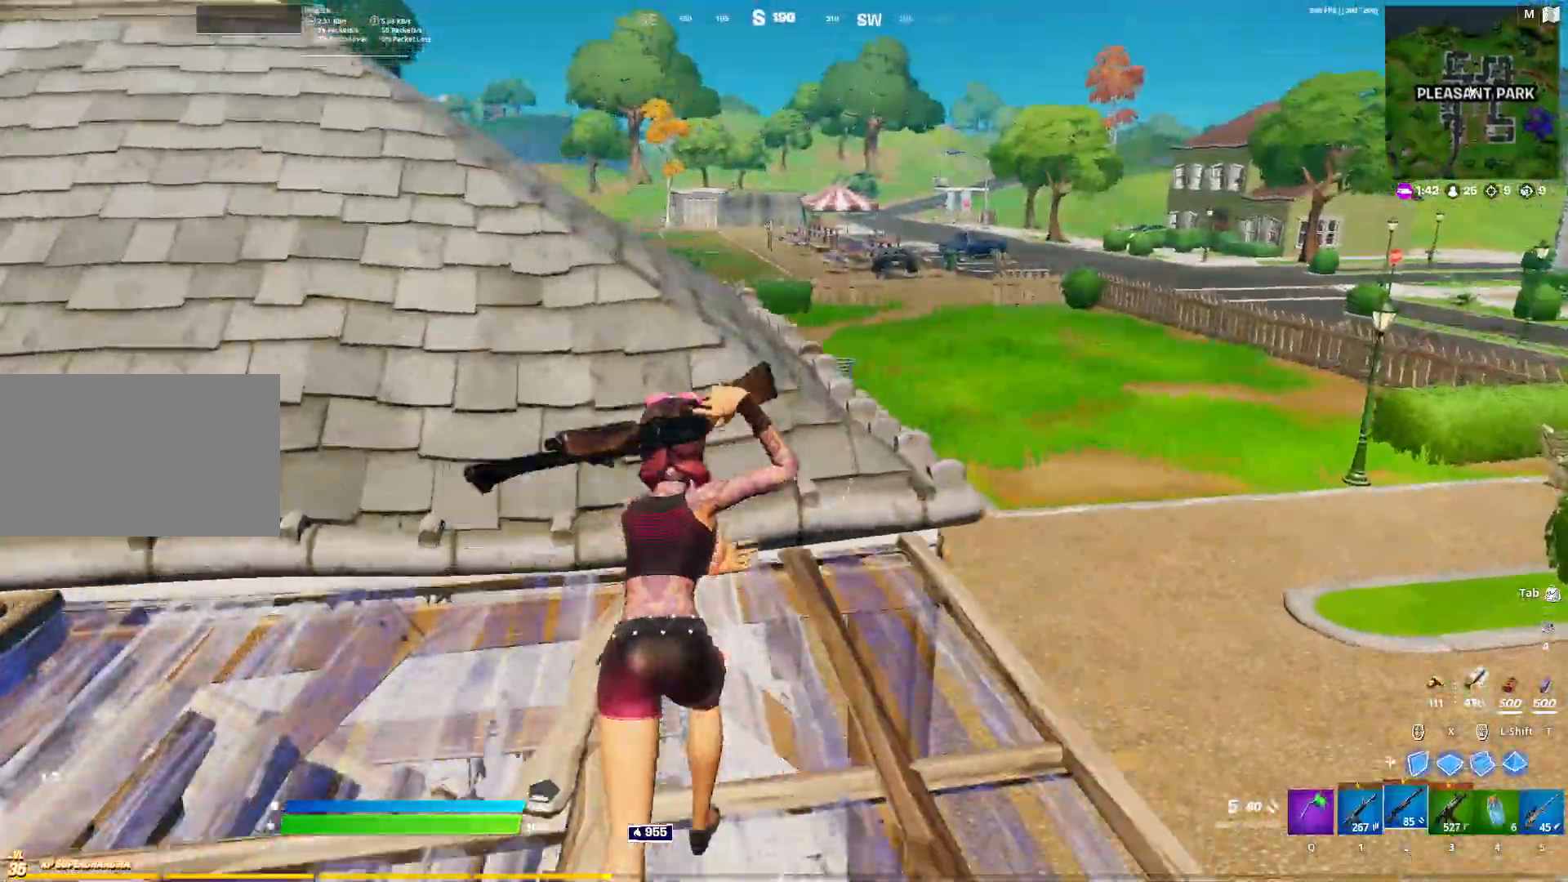
{"keys": ["a", "r", "w"], "mouse": [], "events": [[50, "r", "down"], [150, "r", "up"], [150, "space", "up"], [200, "r", "down"], [283, "r", "up"], [383, "r", "down"], [417, "a", "down"]]}
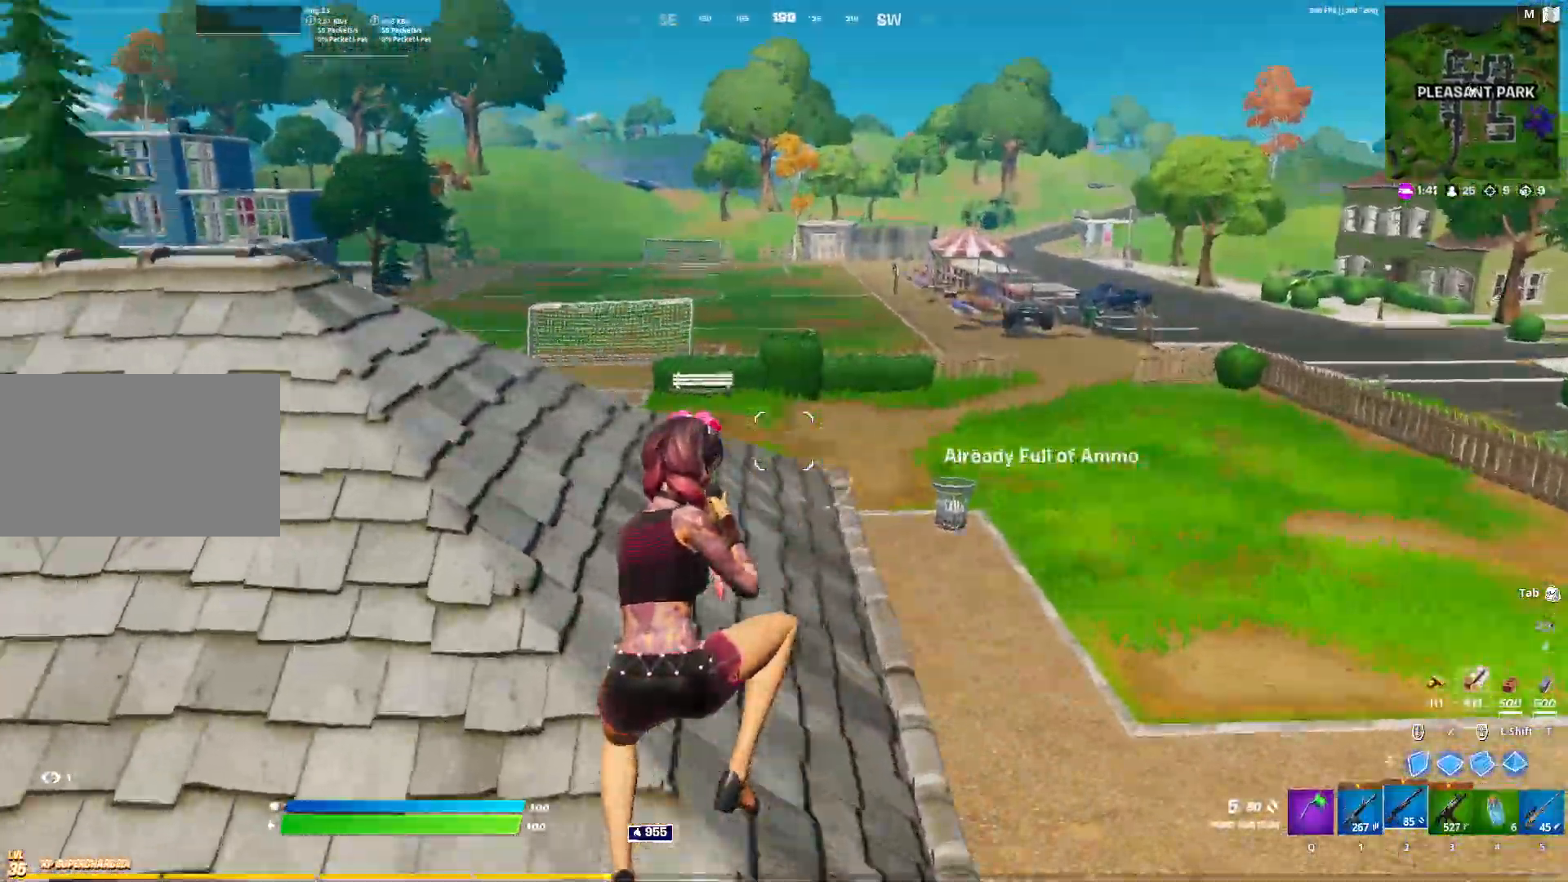
{"keys": ["d", "w"], "mouse": [], "events": [[67, "r", "up"], [250, "5", "down"], [250, "a", "up"], [300, "5", "up"], [483, "d", "down"]]}
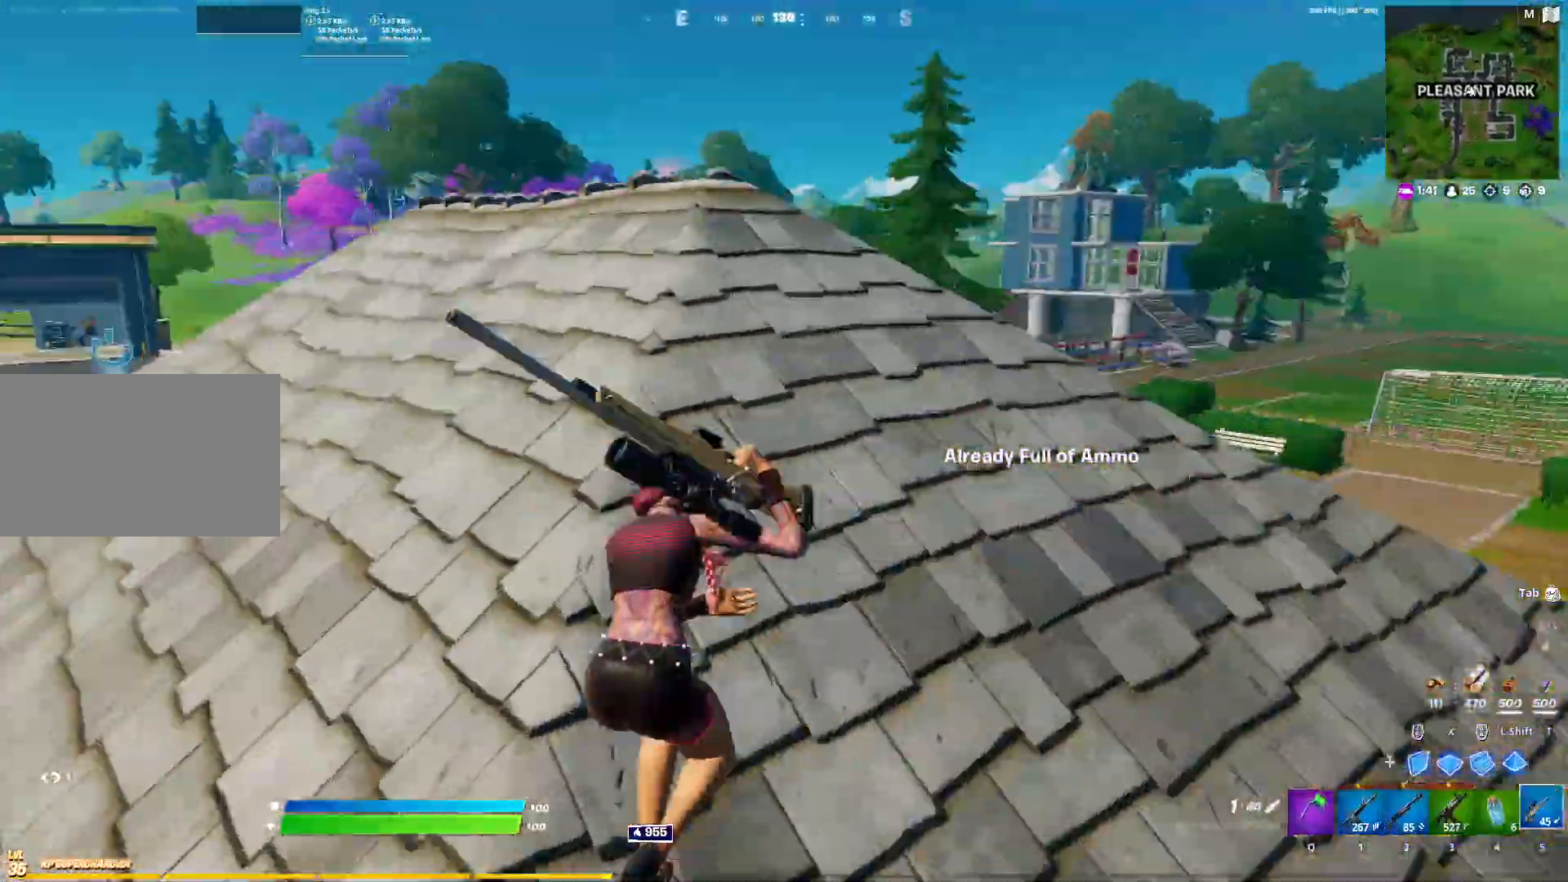
{"keys": ["r", "w"], "mouse": [], "events": [[217, "1", "down"], [217, "space", "down"], [417, "1", "up"], [417, "d", "up"], [450, "space", "up"], [500, "r", "down"]]}
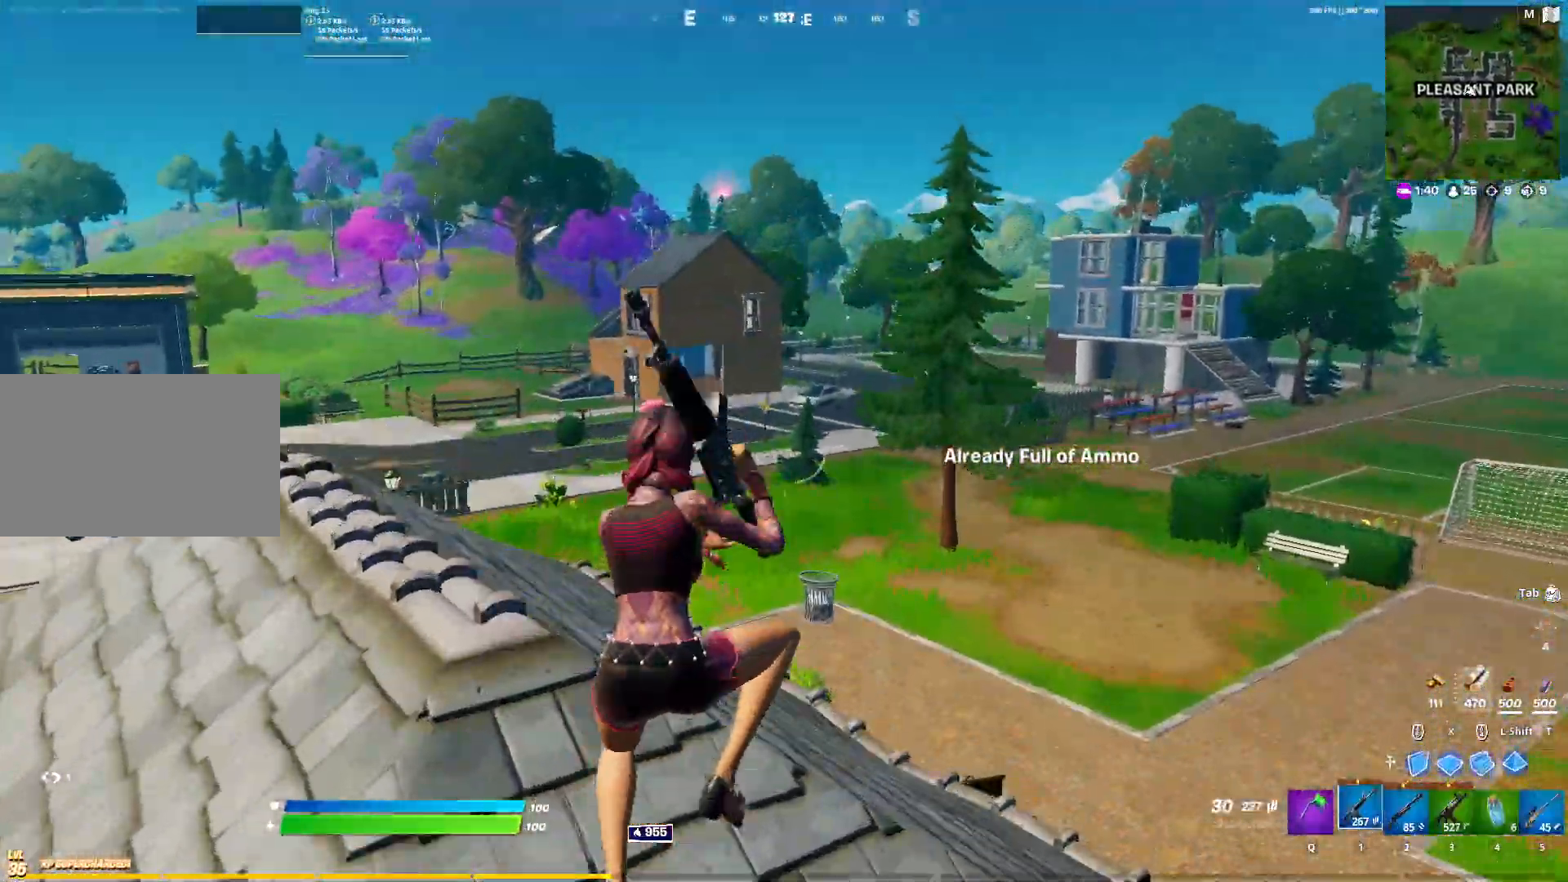
{"keys": ["d", "w"], "mouse": [], "events": [[100, "r", "up"], [150, "r", "down"], [233, "r", "up"], [333, "r", "down"], [433, "r", "up"], [467, "d", "down"]]}
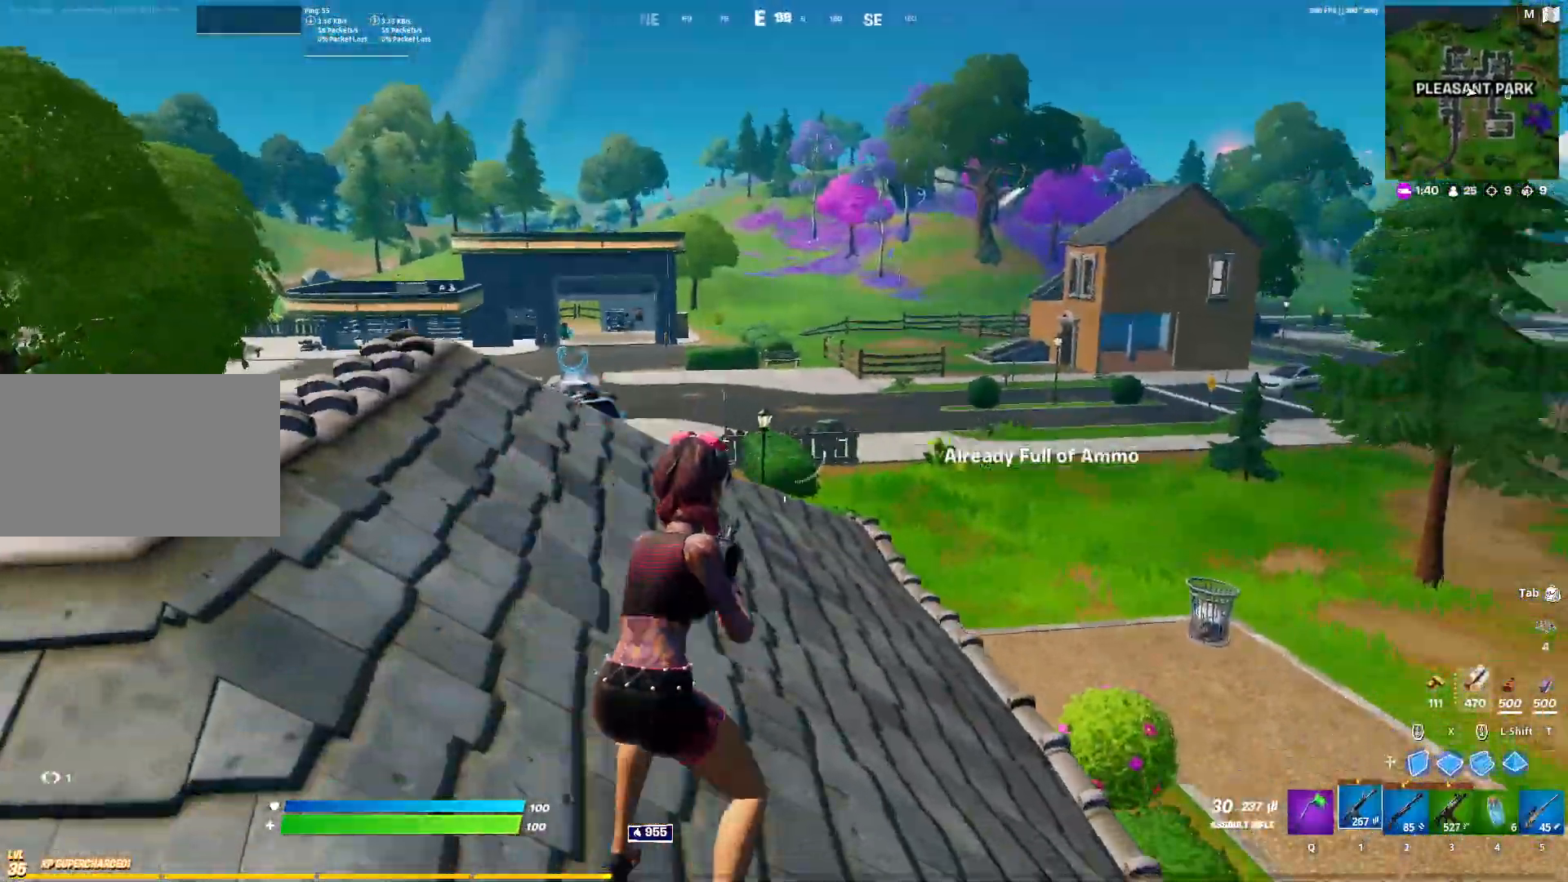
{"keys": ["w"], "mouse": [], "events": [[250, "d", "up"], [350, "x", "down"], [450, "mouse_left", "down"], [483, "mouse_left", "up"], [483, "x", "up"]]}